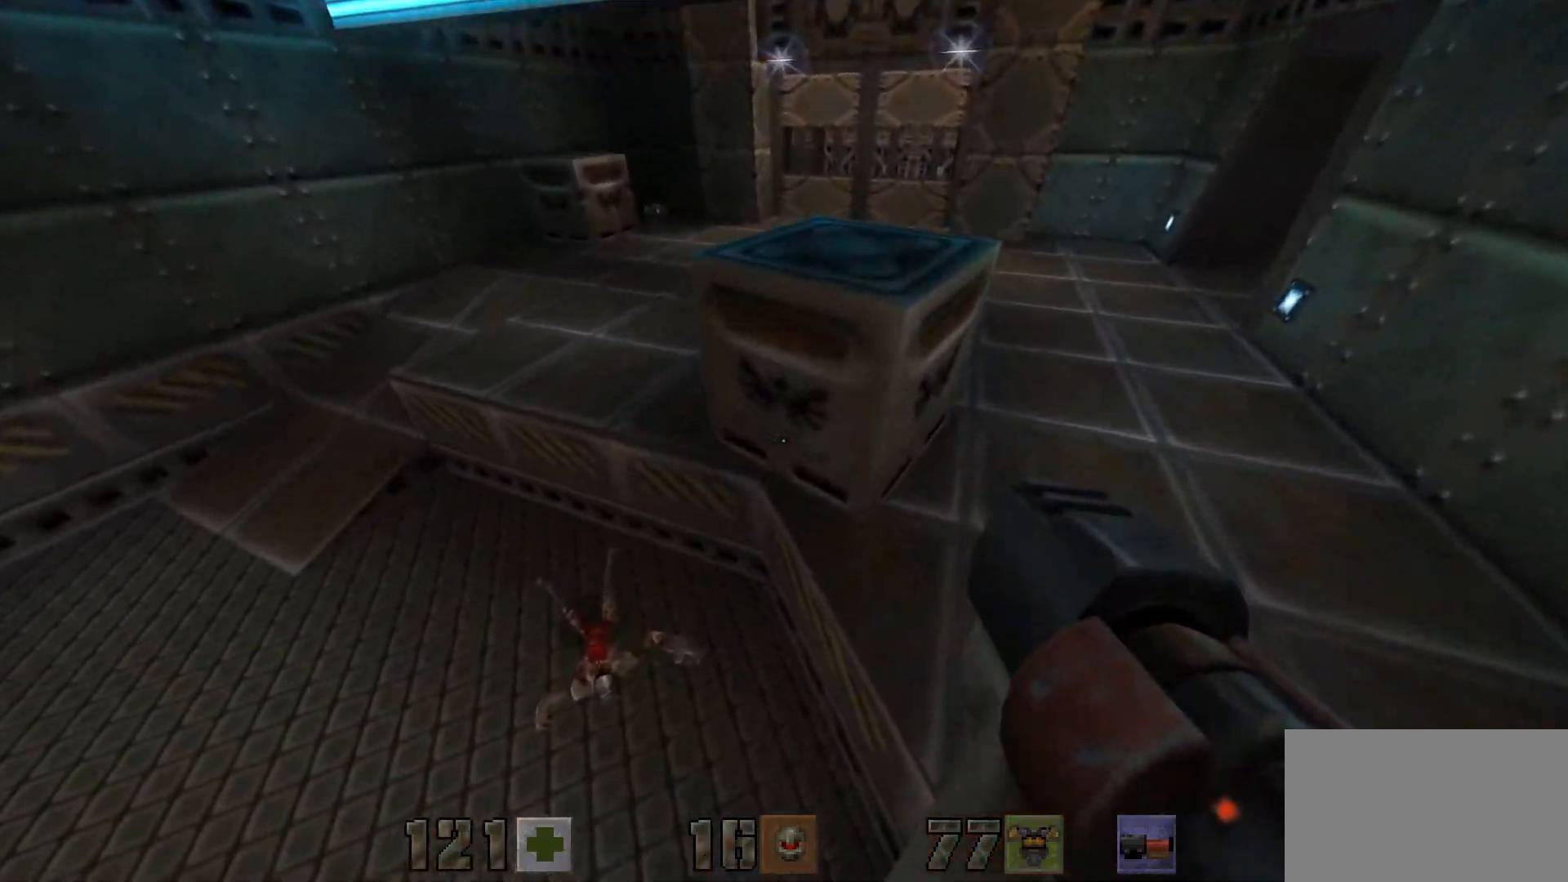
Gameplay with keyboard and mouse; each line is a JSON object with the keys and mouse buttons held at the frame after it. "events" lists presses ("down") and releases ("up") of "1", "2", "3", "4", "5", "a", "alt", "c", "caps_lock", "ctrl", "d", "e", "f", "g", "q", "r", "s", "shift", "space", "t", "tab", "v", "w", "x", "z", "mouse_left", "mouse_wheel" and "mouse_right" between this image and that frame as [ms after this image, input, new state], when the widget could be followed in between. "mouse_left", "mouse_wheel", "mouse_right" = the "left", "wheel", "right" buttons of the "mouse" list. No other keys are recorded. "wheel" means that the mouse wheel is clicked or scrolled. Not read: mouse_move.
{"keys": ["d", "w"], "mouse": [], "events": []}
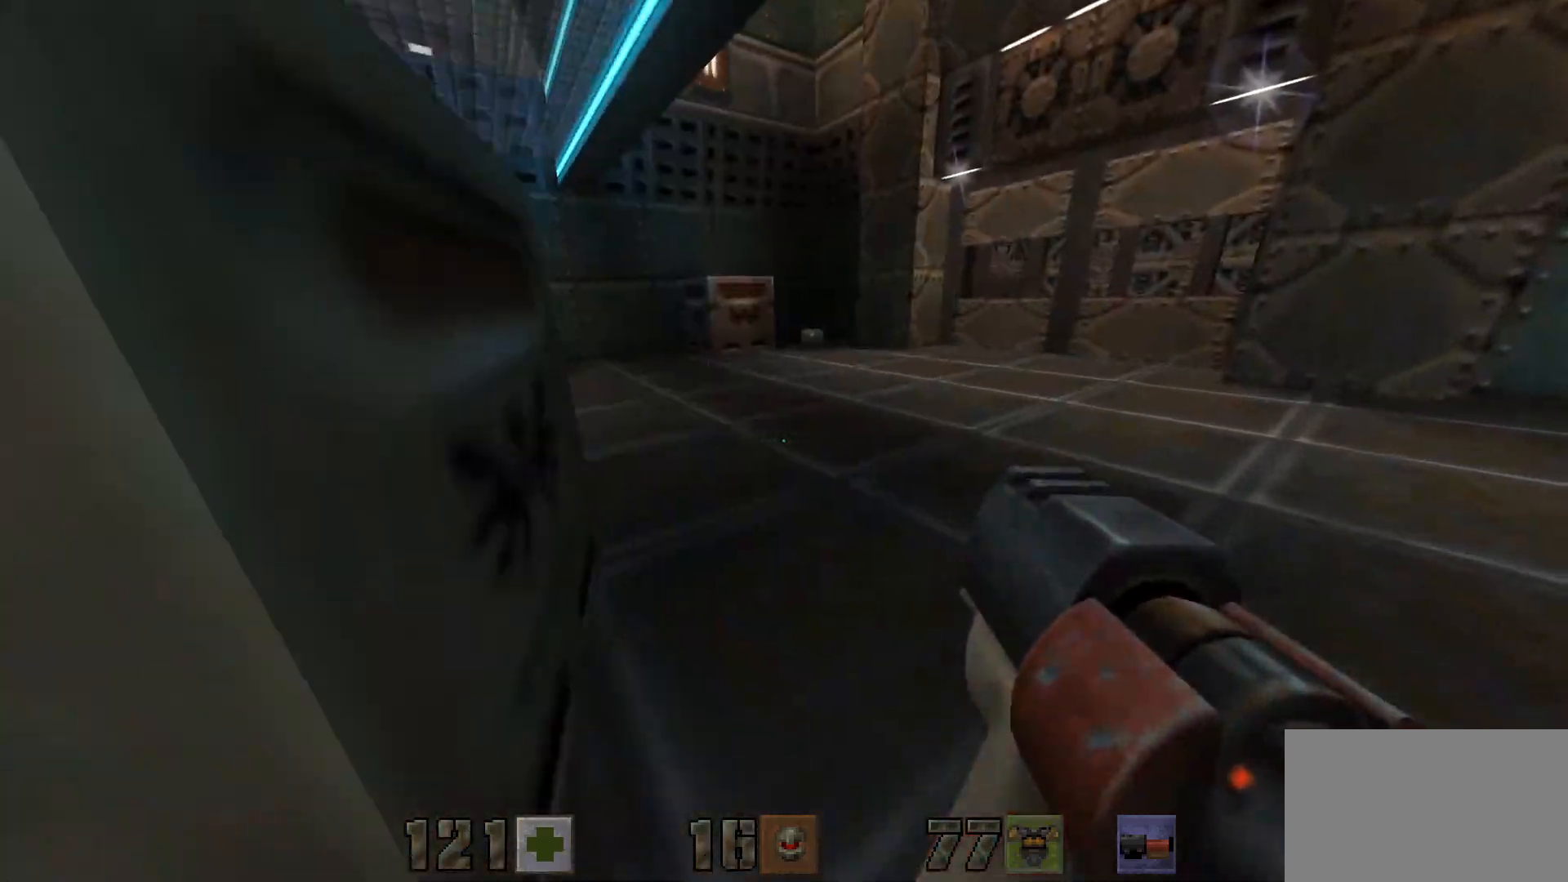
{"keys": ["w"], "mouse": [], "events": [[117, "d", "up"]]}
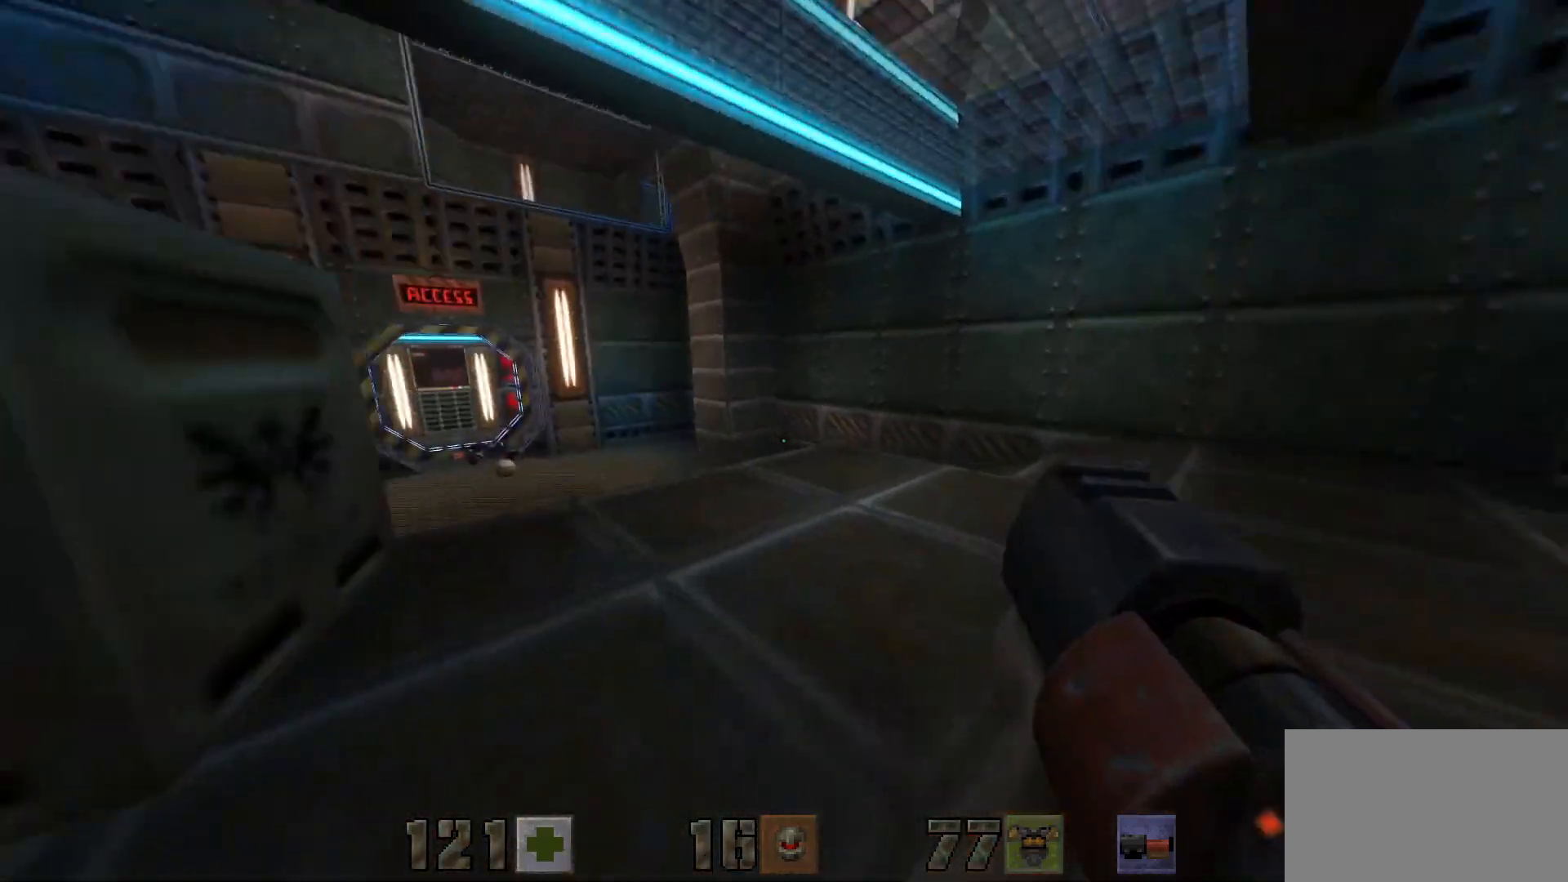
{"keys": ["w"], "mouse": [], "events": []}
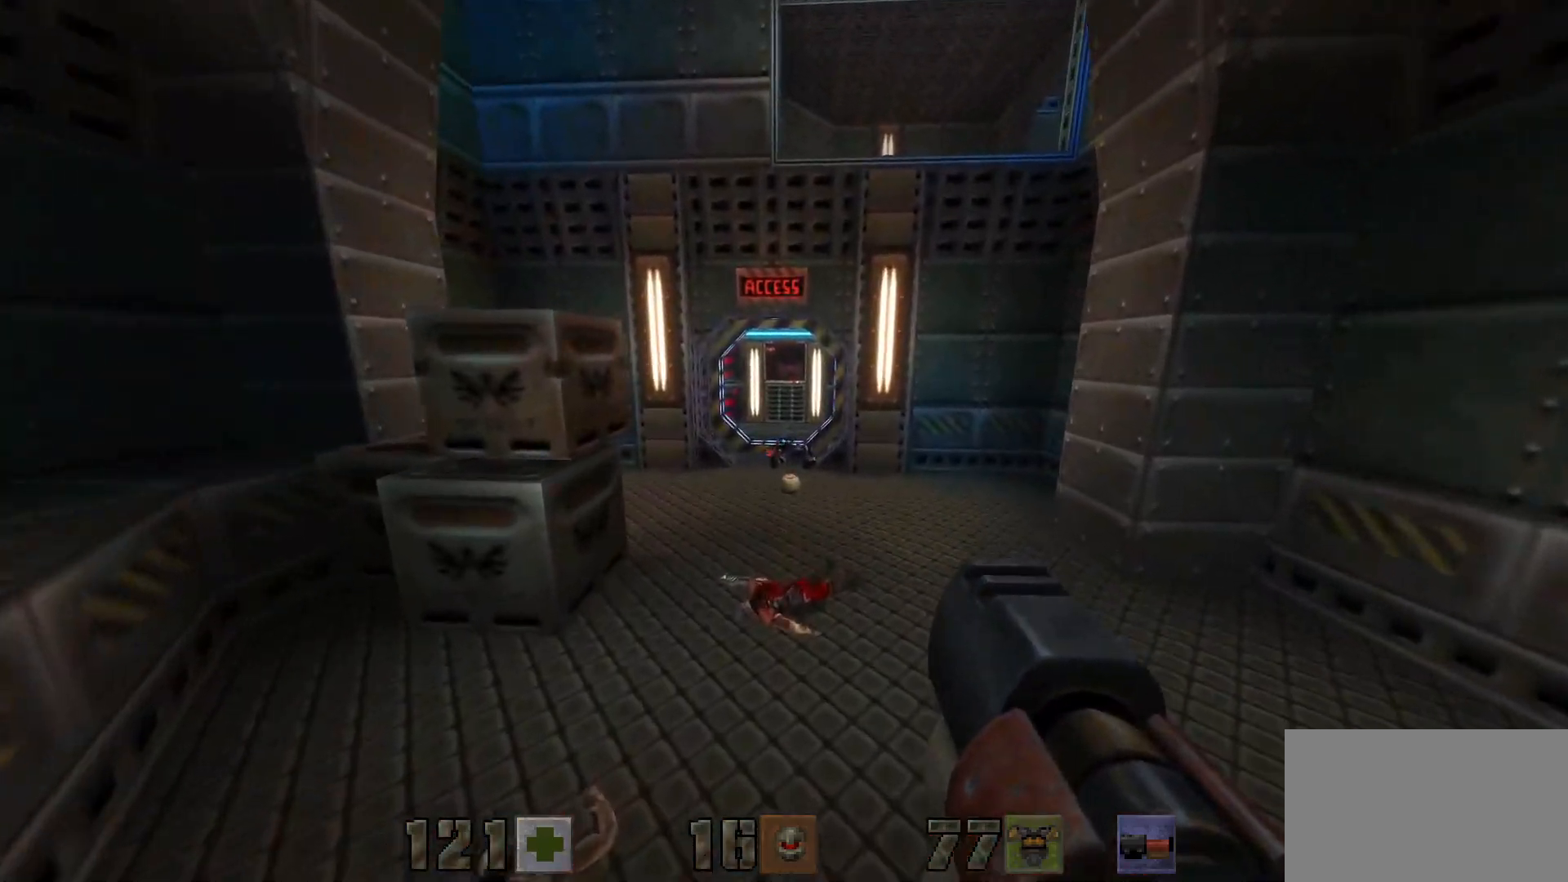
{"keys": ["w"], "mouse": [], "events": []}
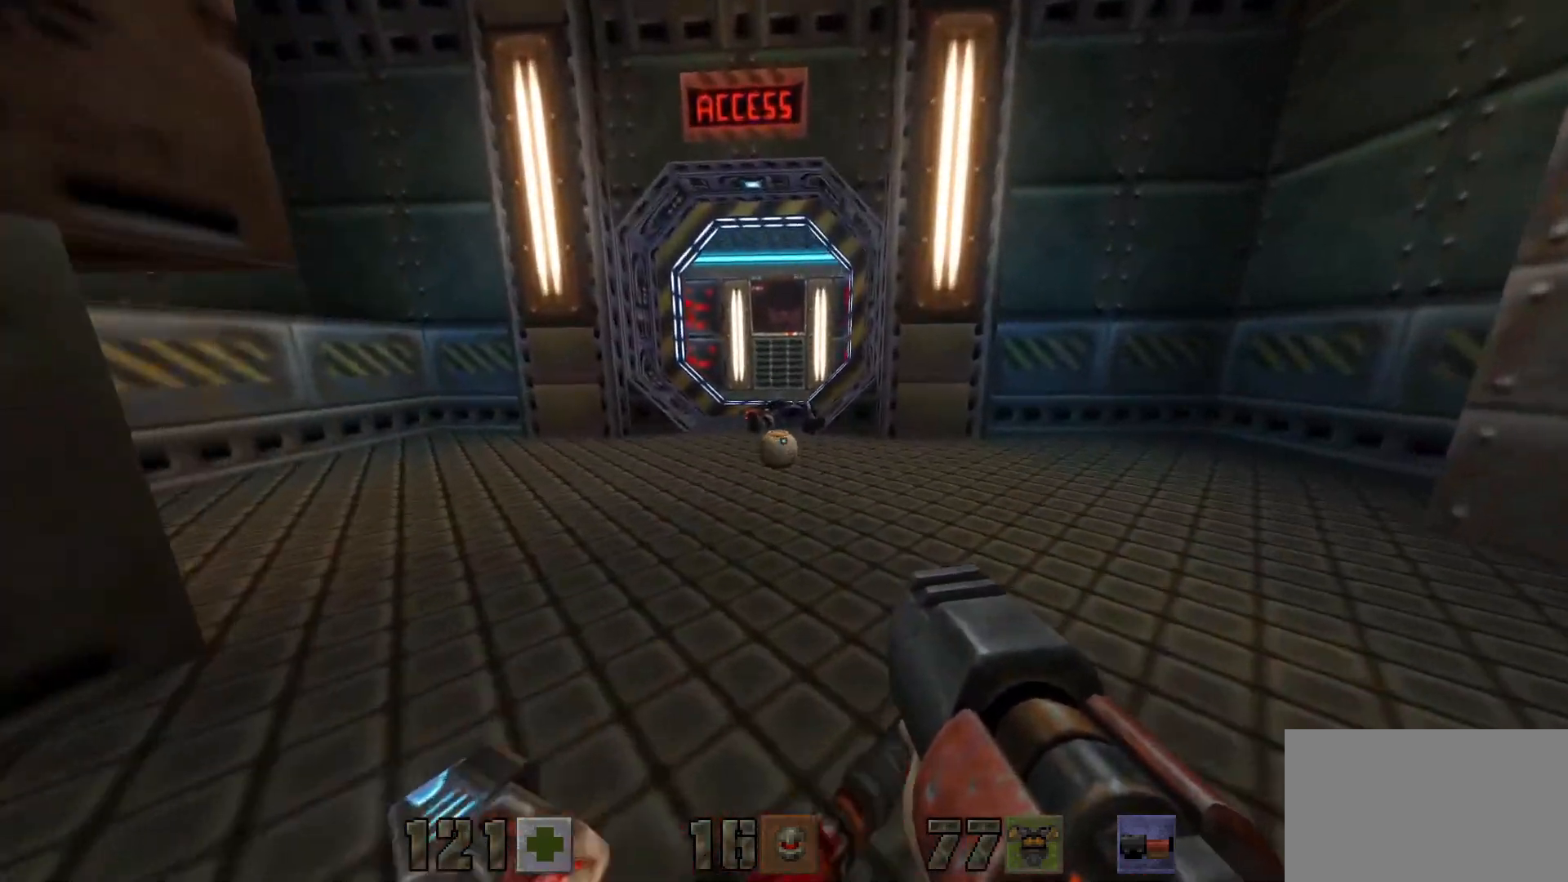
{"keys": ["a", "w"], "mouse": [], "events": [[500, "a", "down"]]}
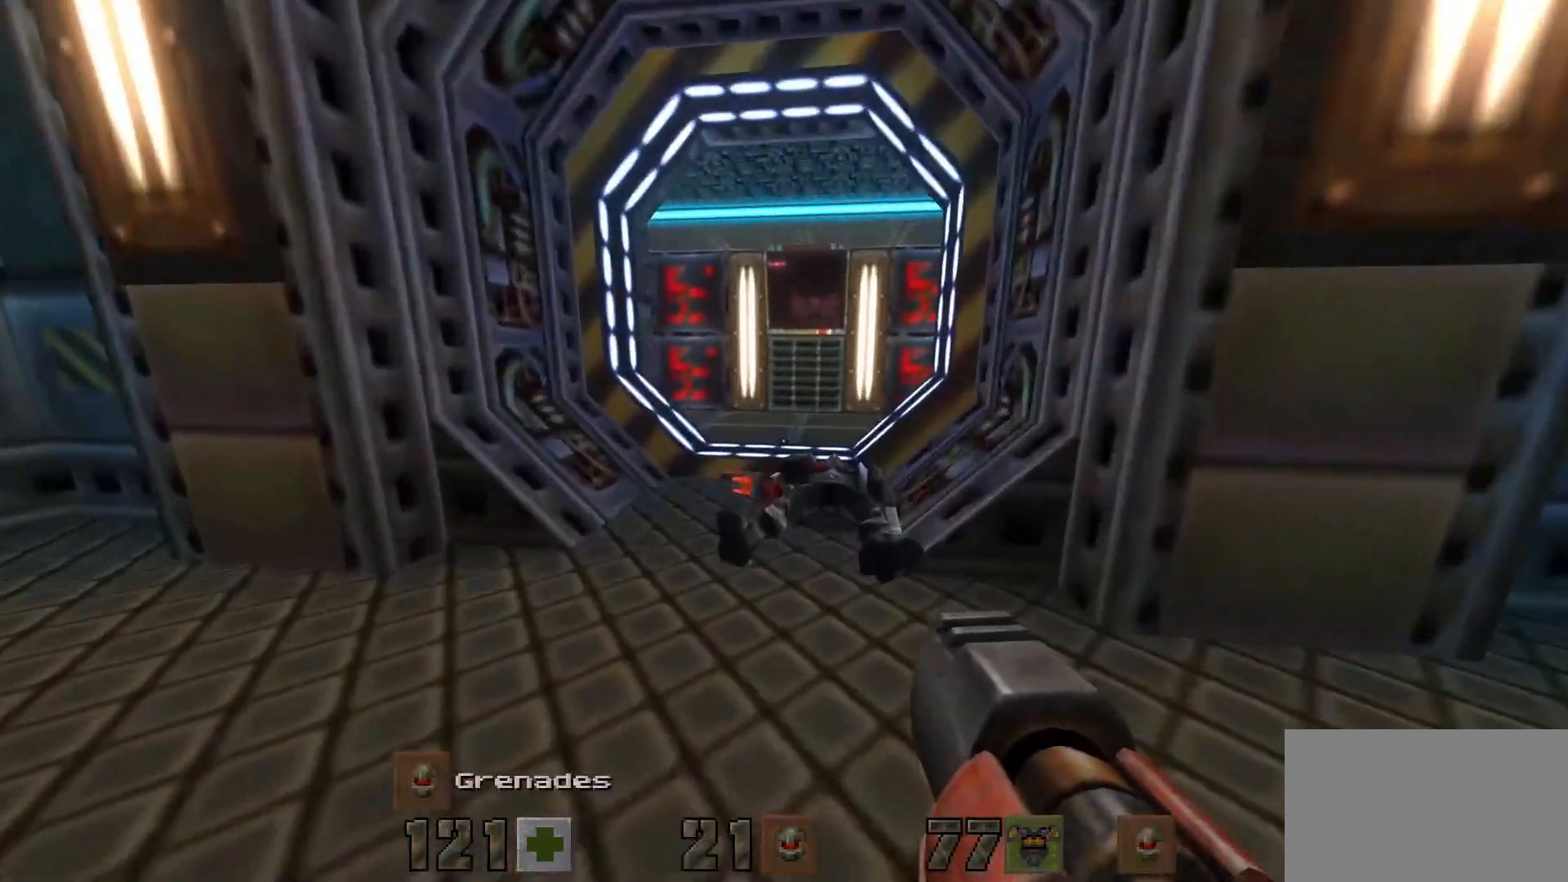
{"keys": ["w"], "mouse": [], "events": [[133, "a", "up"], [283, "d", "down"], [367, "d", "up"]]}
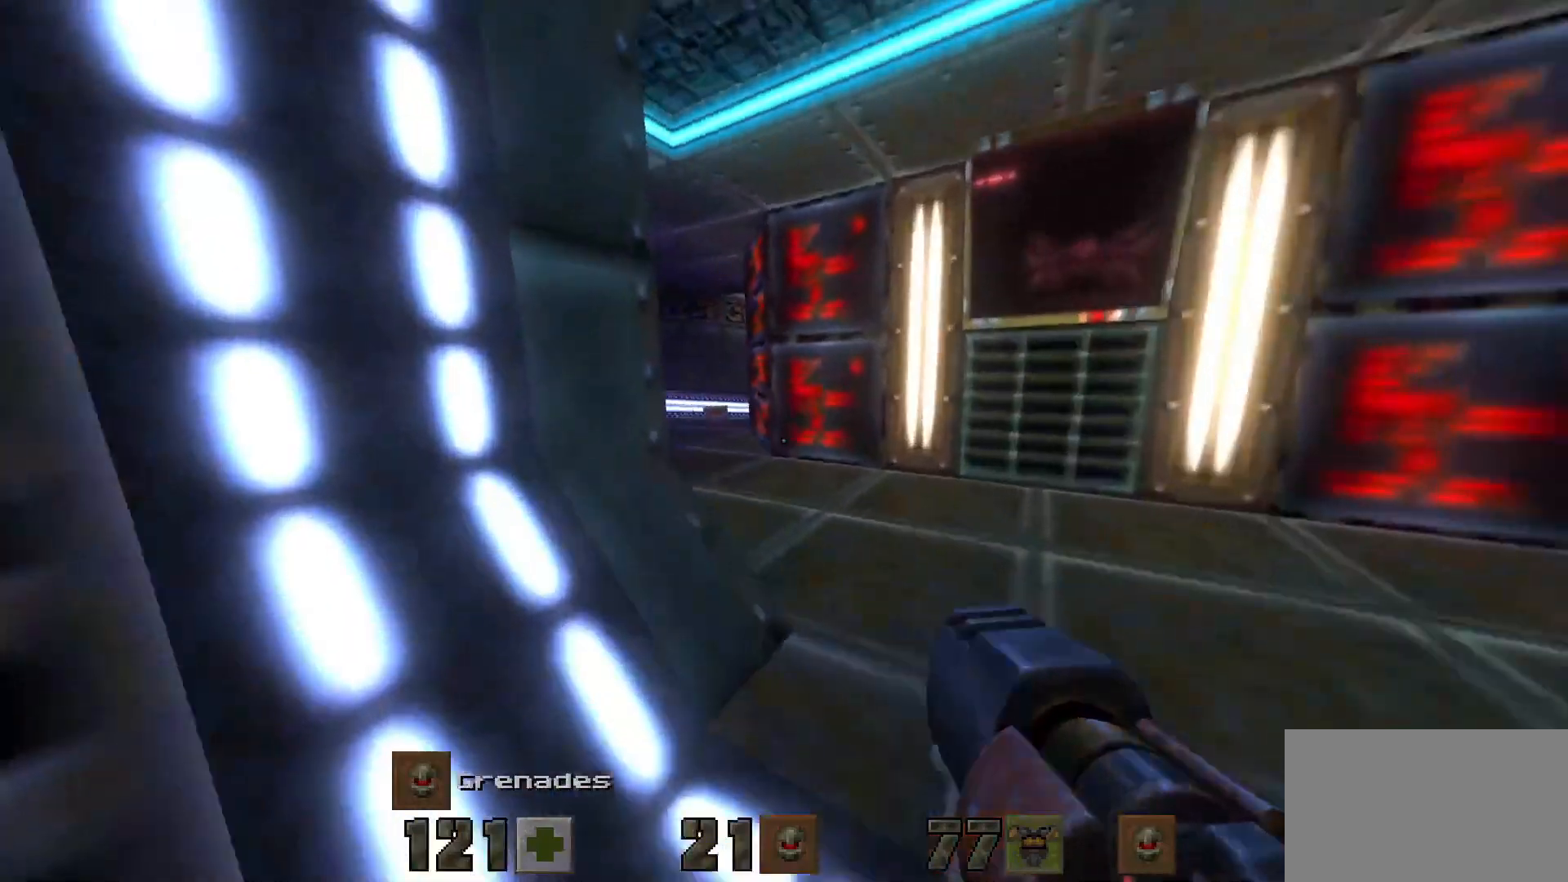
{"keys": [], "mouse": [], "events": [[67, "w", "up"]]}
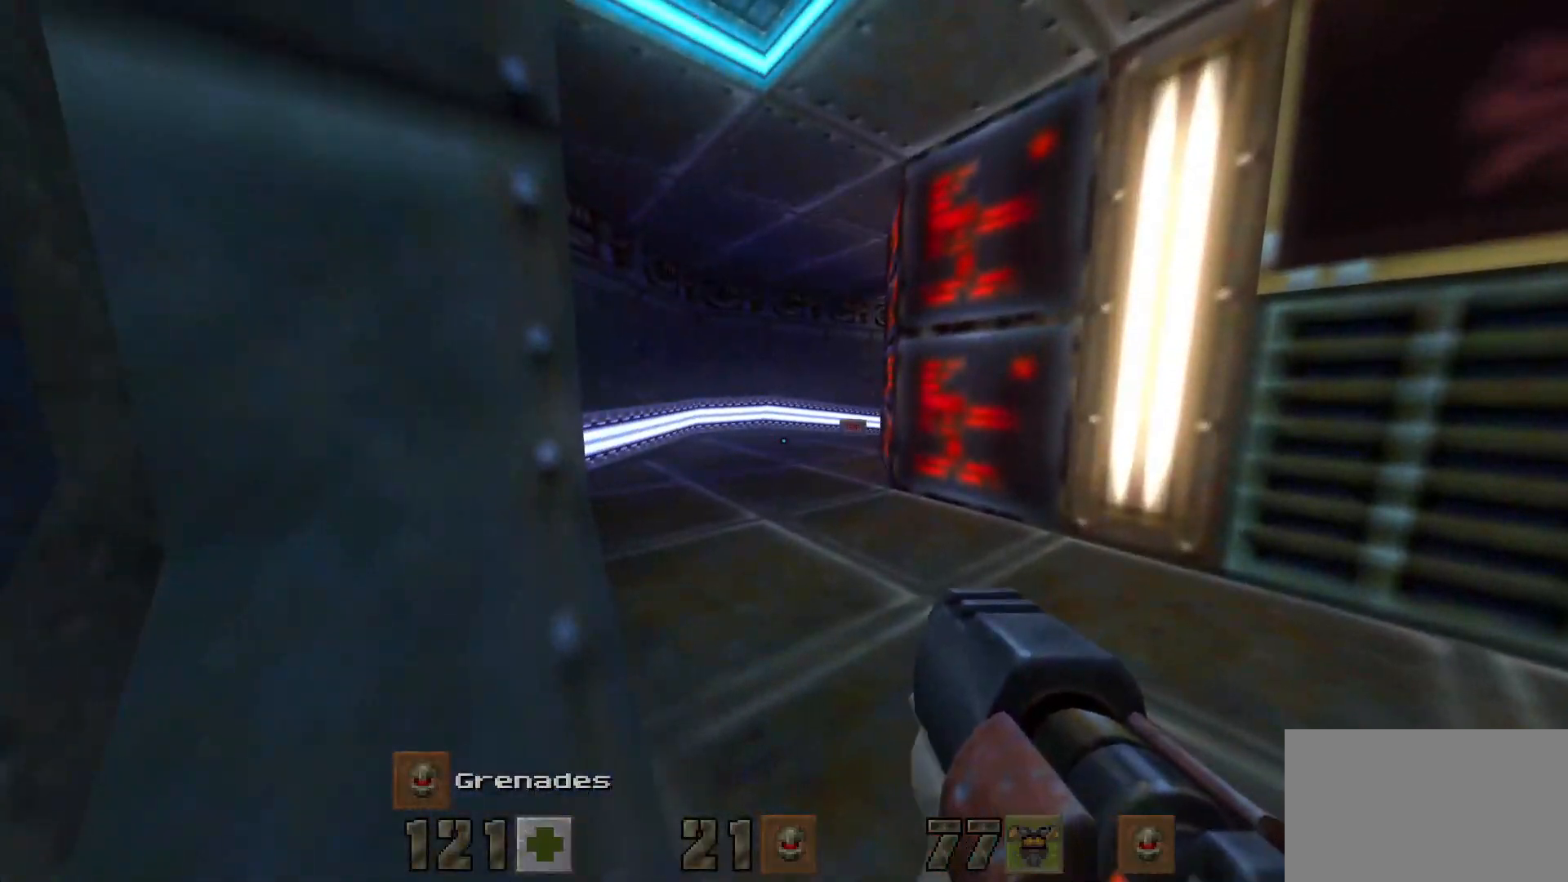
{"keys": [], "mouse": [], "events": [[33, "c", "down"], [83, "c", "up"]]}
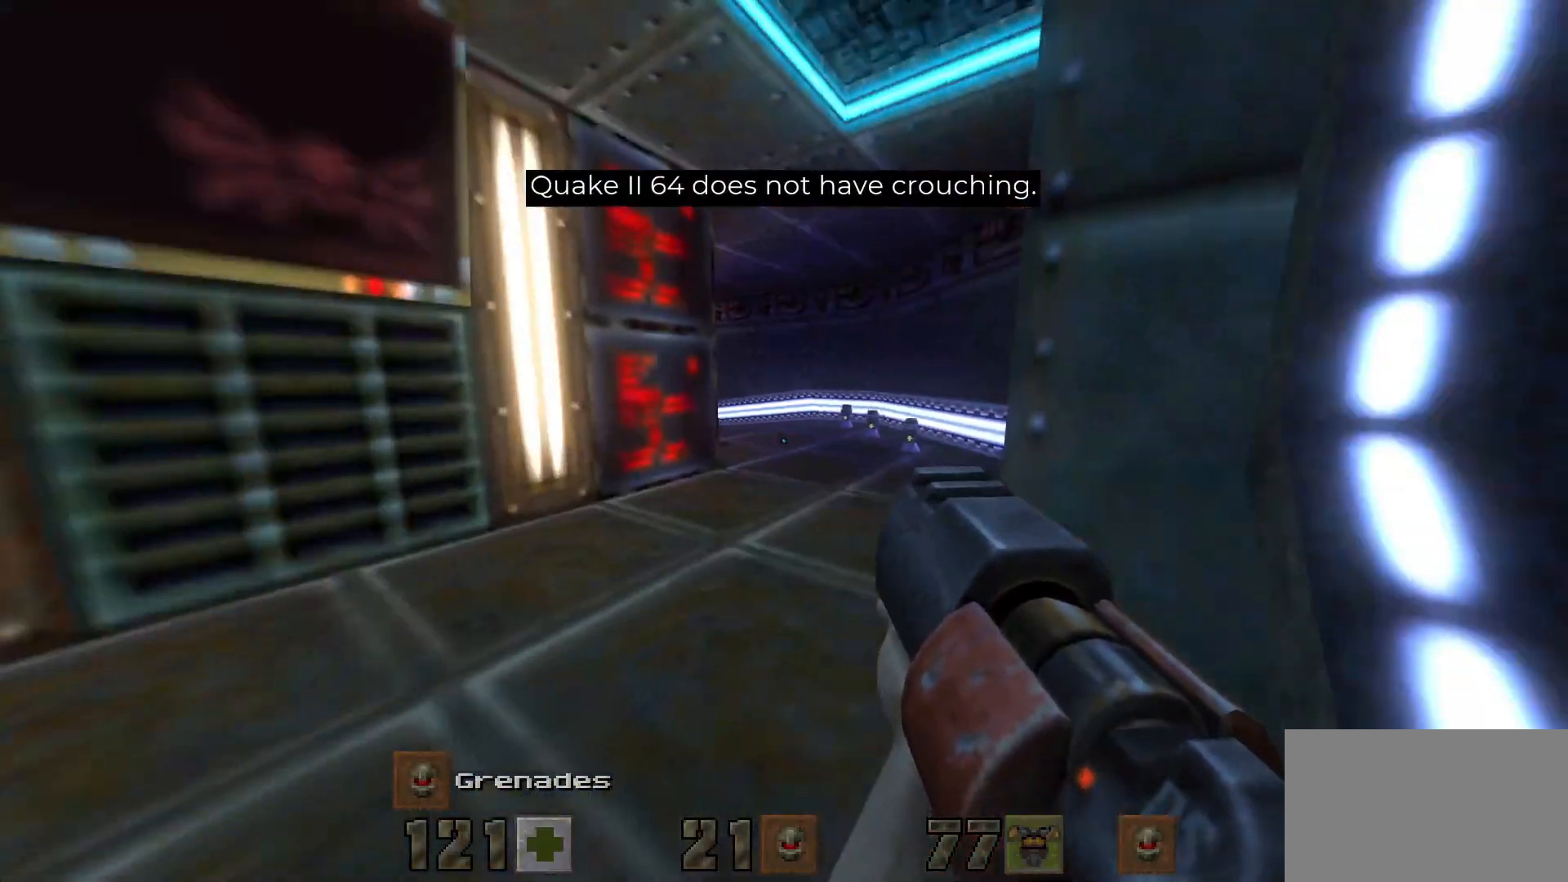
{"keys": ["w"], "mouse": [], "events": [[383, "a", "down"], [383, "w", "down"], [467, "a", "up"]]}
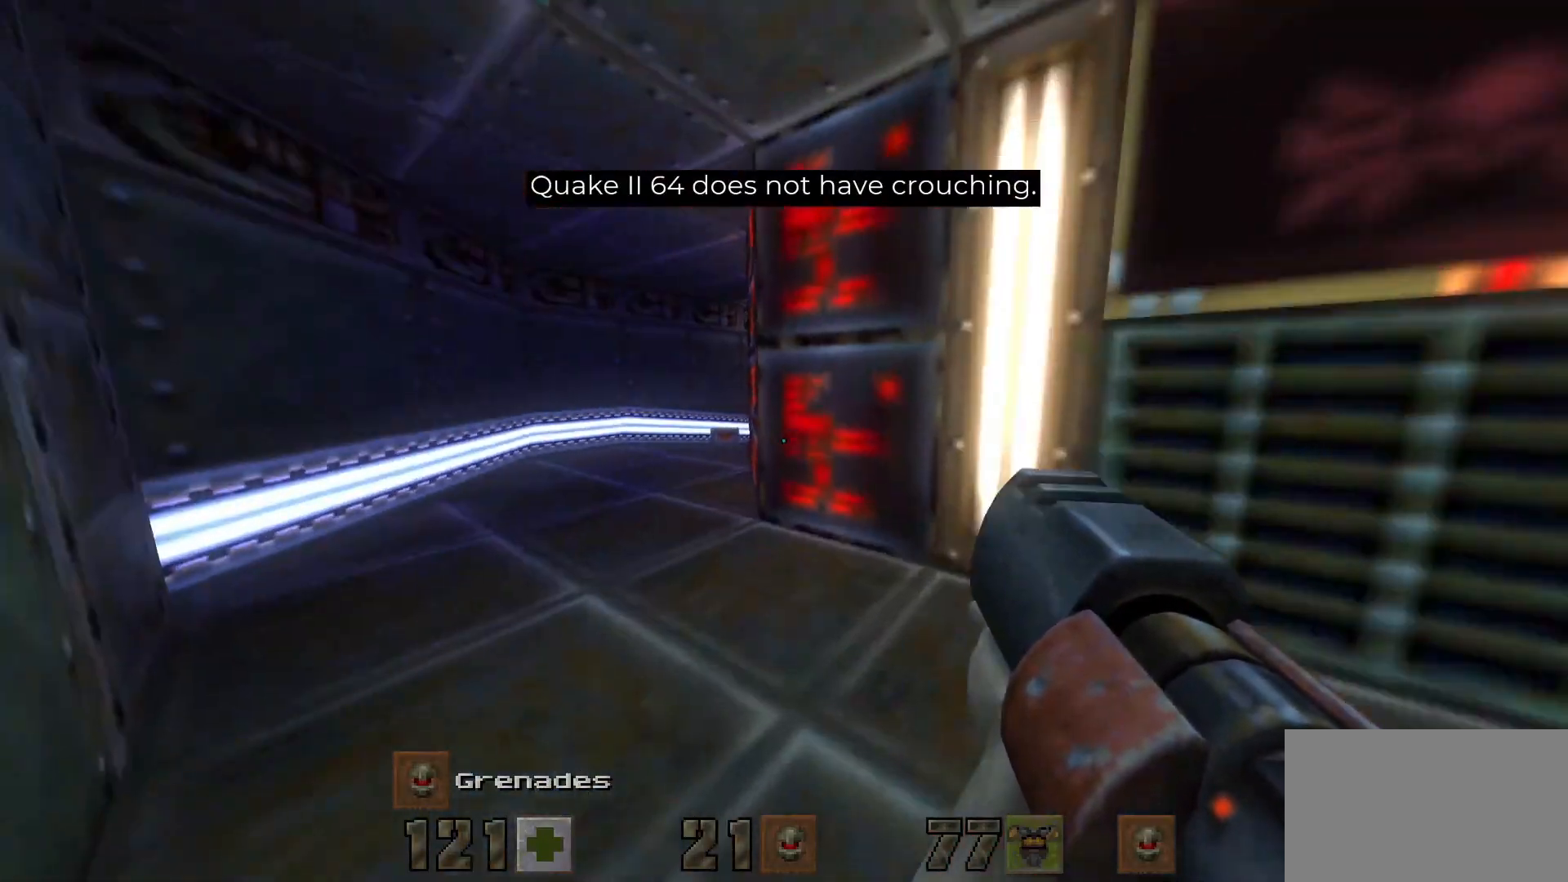
{"keys": ["a", "w"], "mouse": [], "events": [[100, "a", "down"]]}
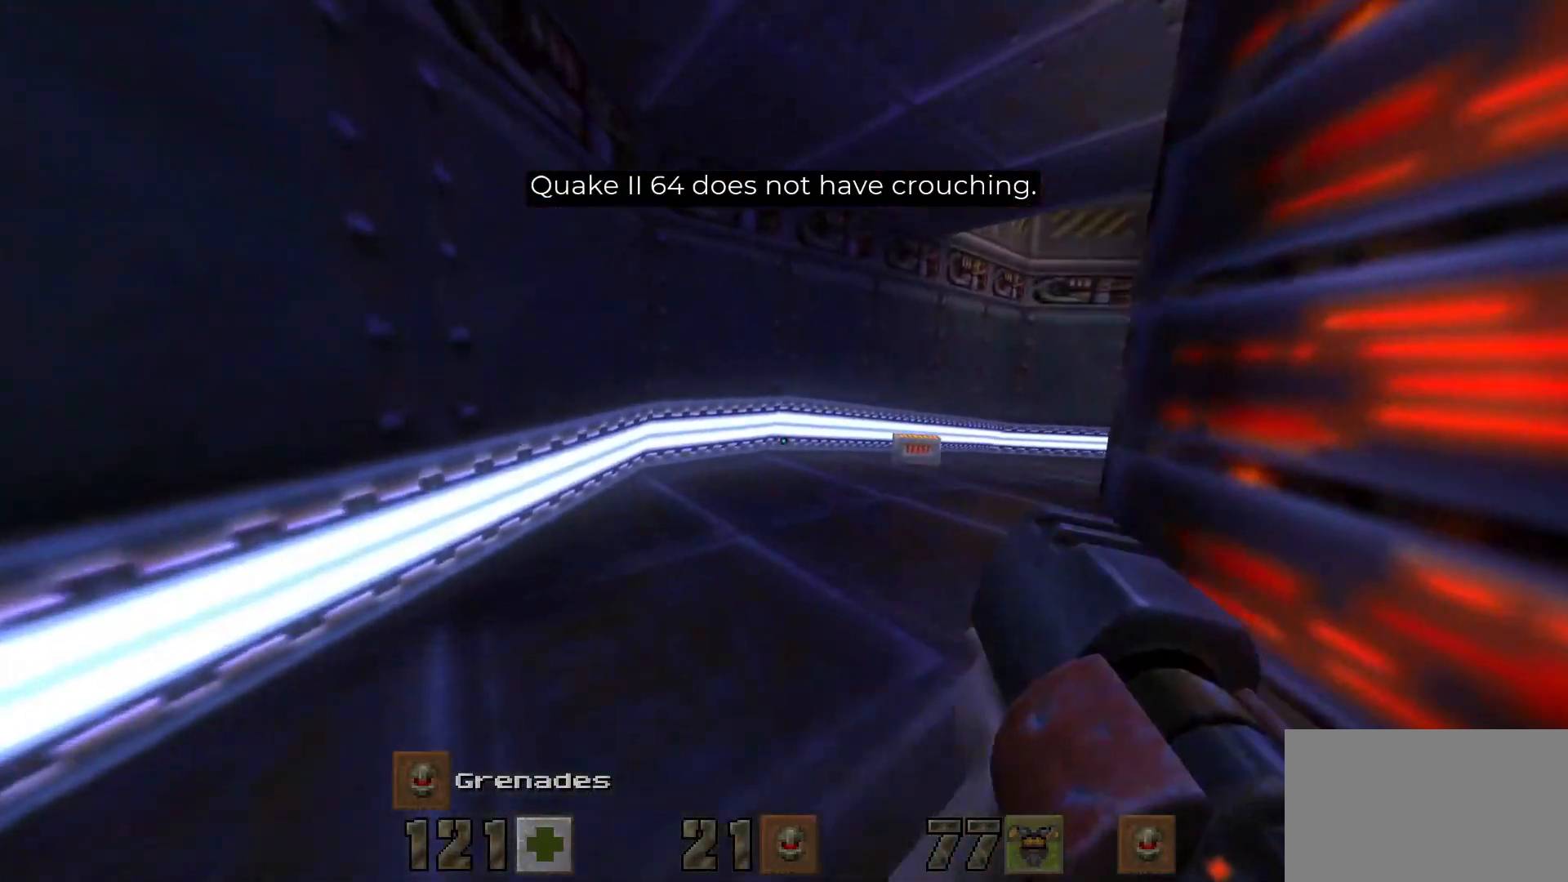
{"keys": ["a", "w"], "mouse": [], "events": [[67, "a", "up"], [500, "a", "down"]]}
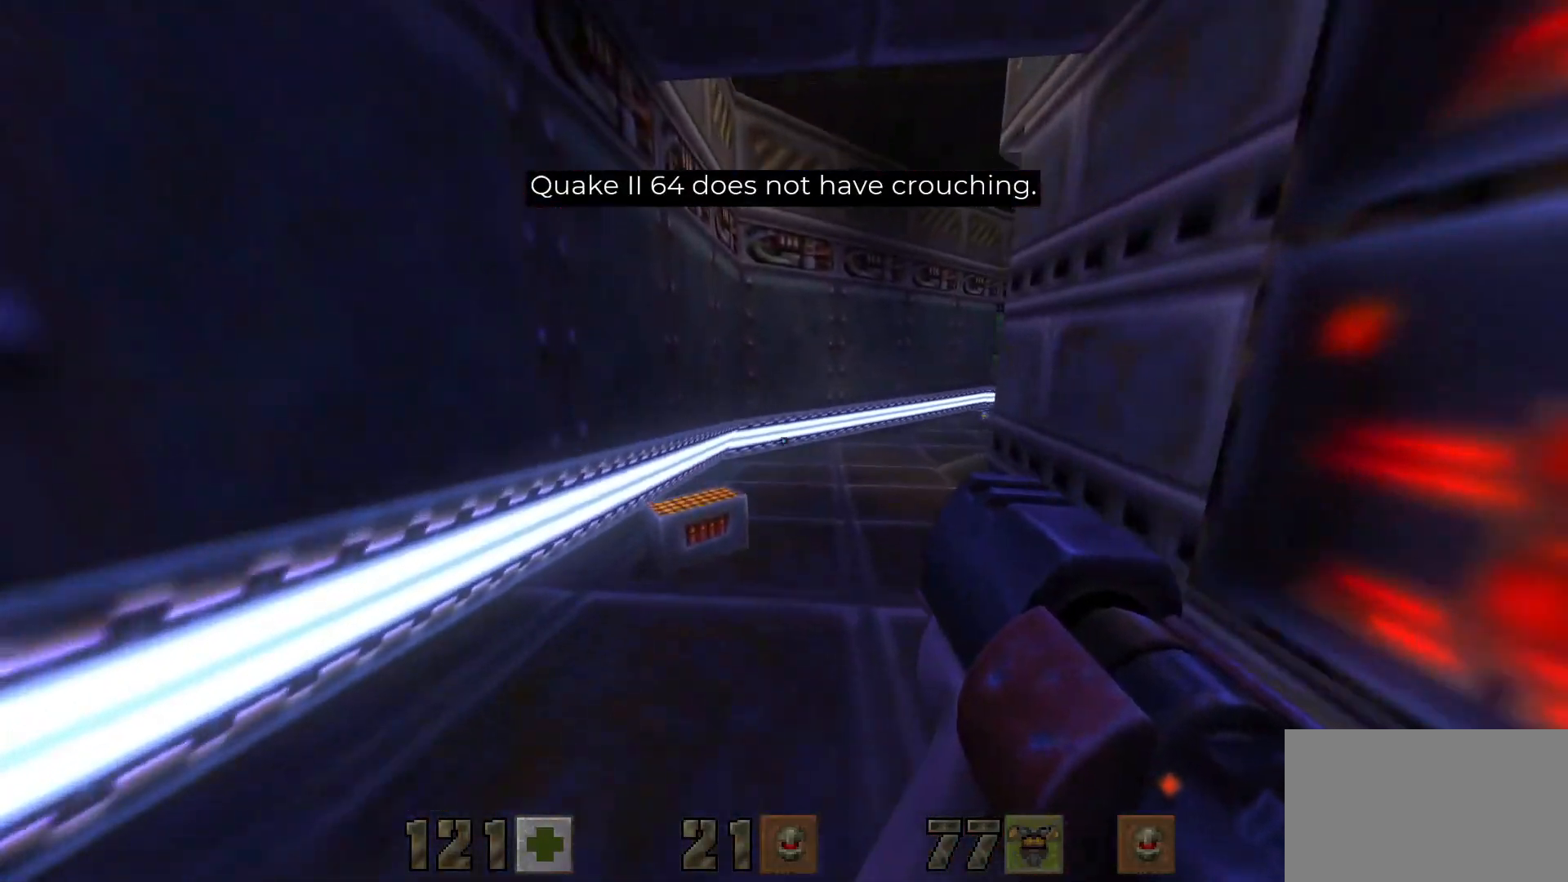
{"keys": ["a", "w"], "mouse": [], "events": []}
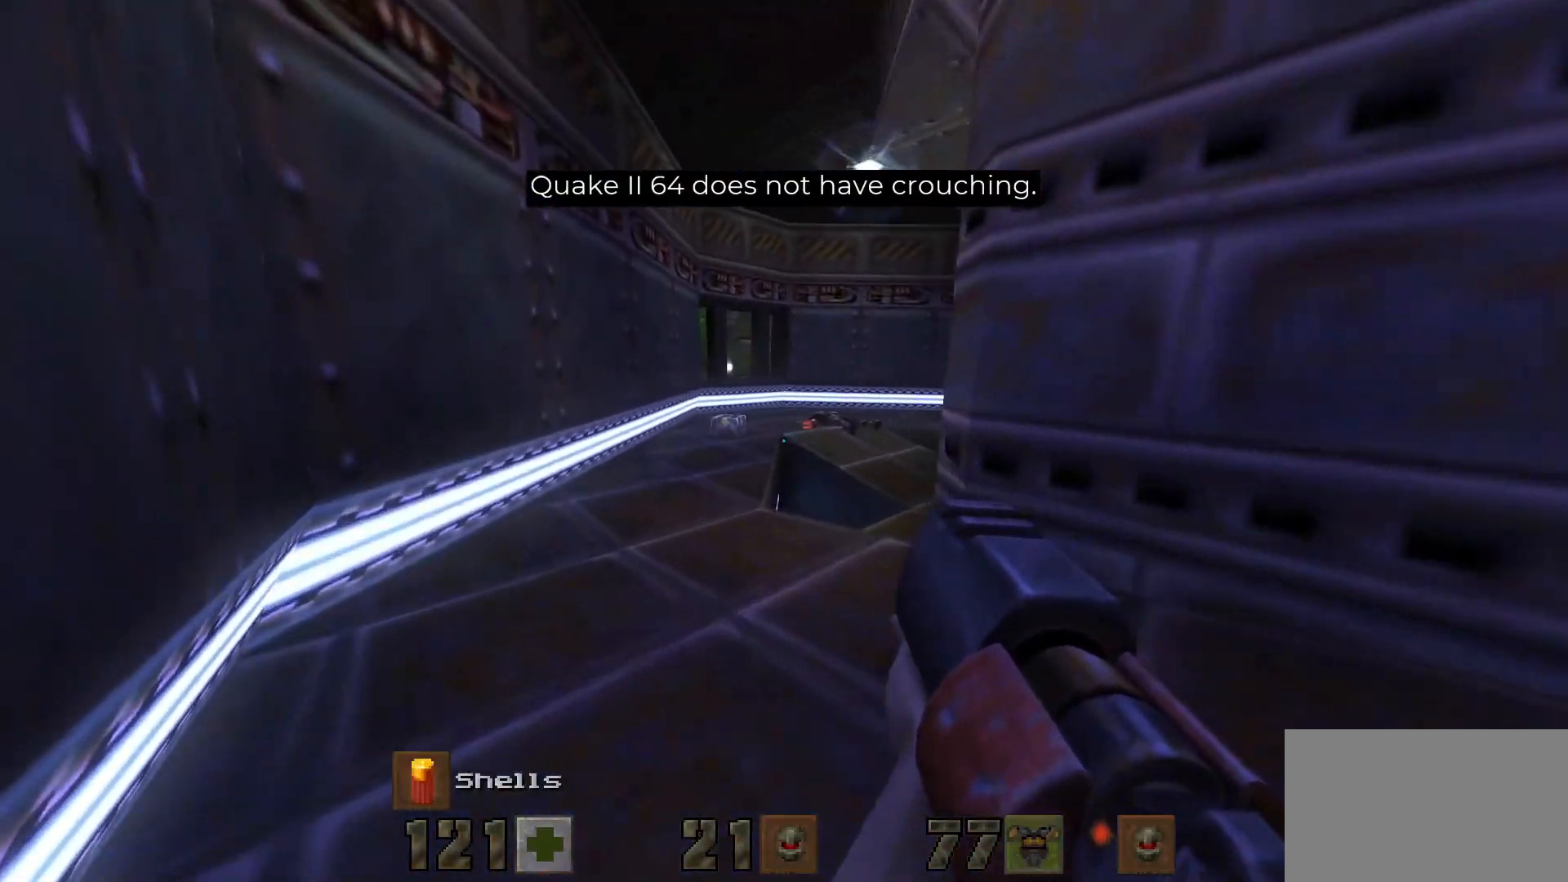
{"keys": ["a", "w"], "mouse": [], "events": []}
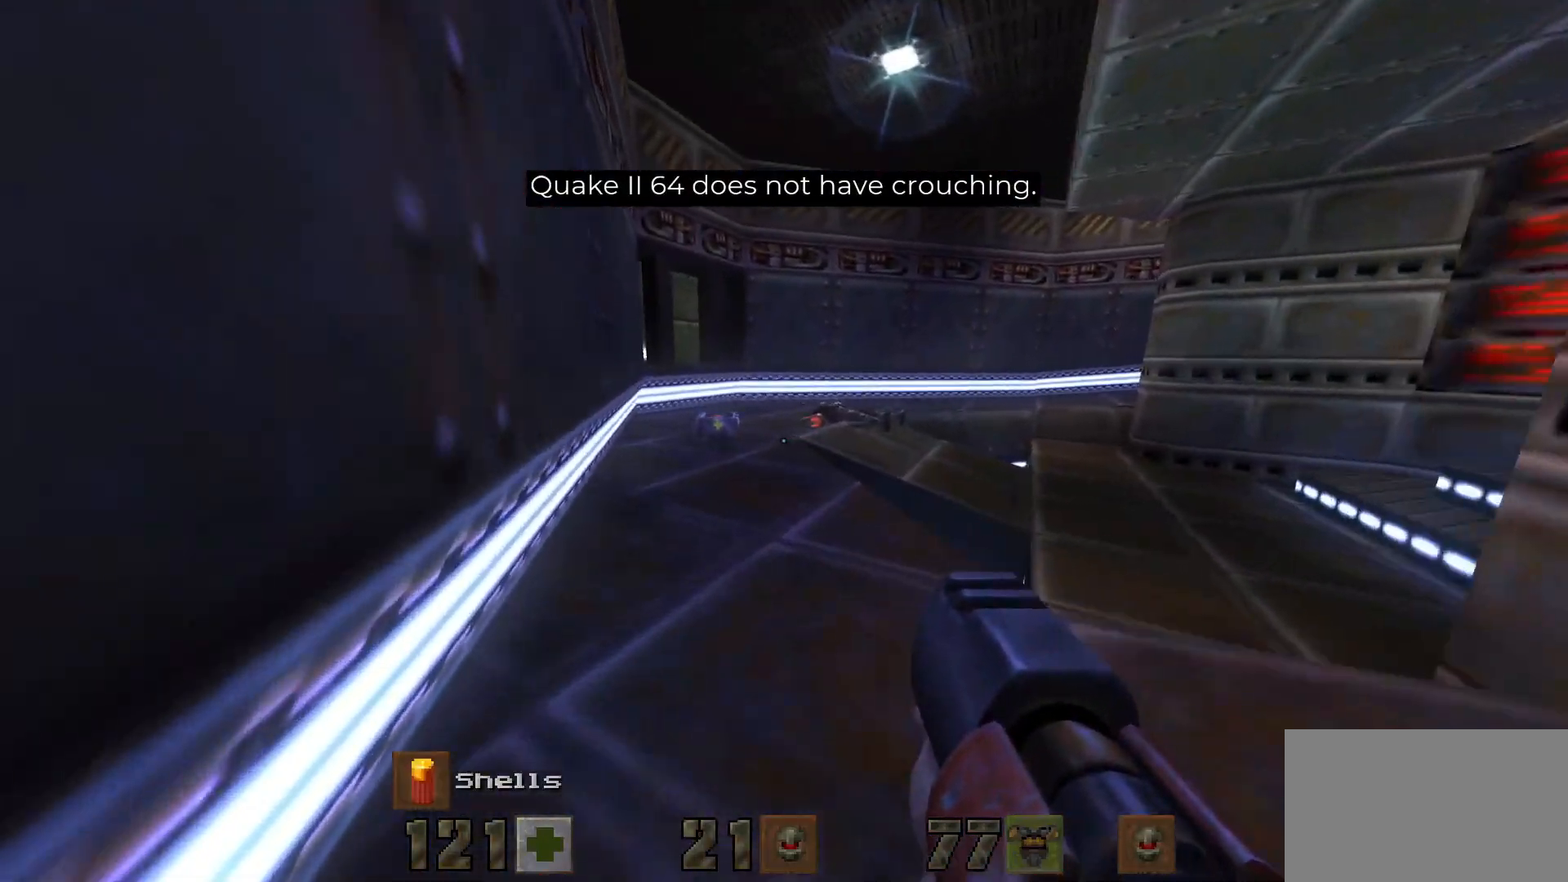
{"keys": ["w"], "mouse": [], "events": [[17, "a", "up"], [317, "a", "down"], [450, "a", "up"]]}
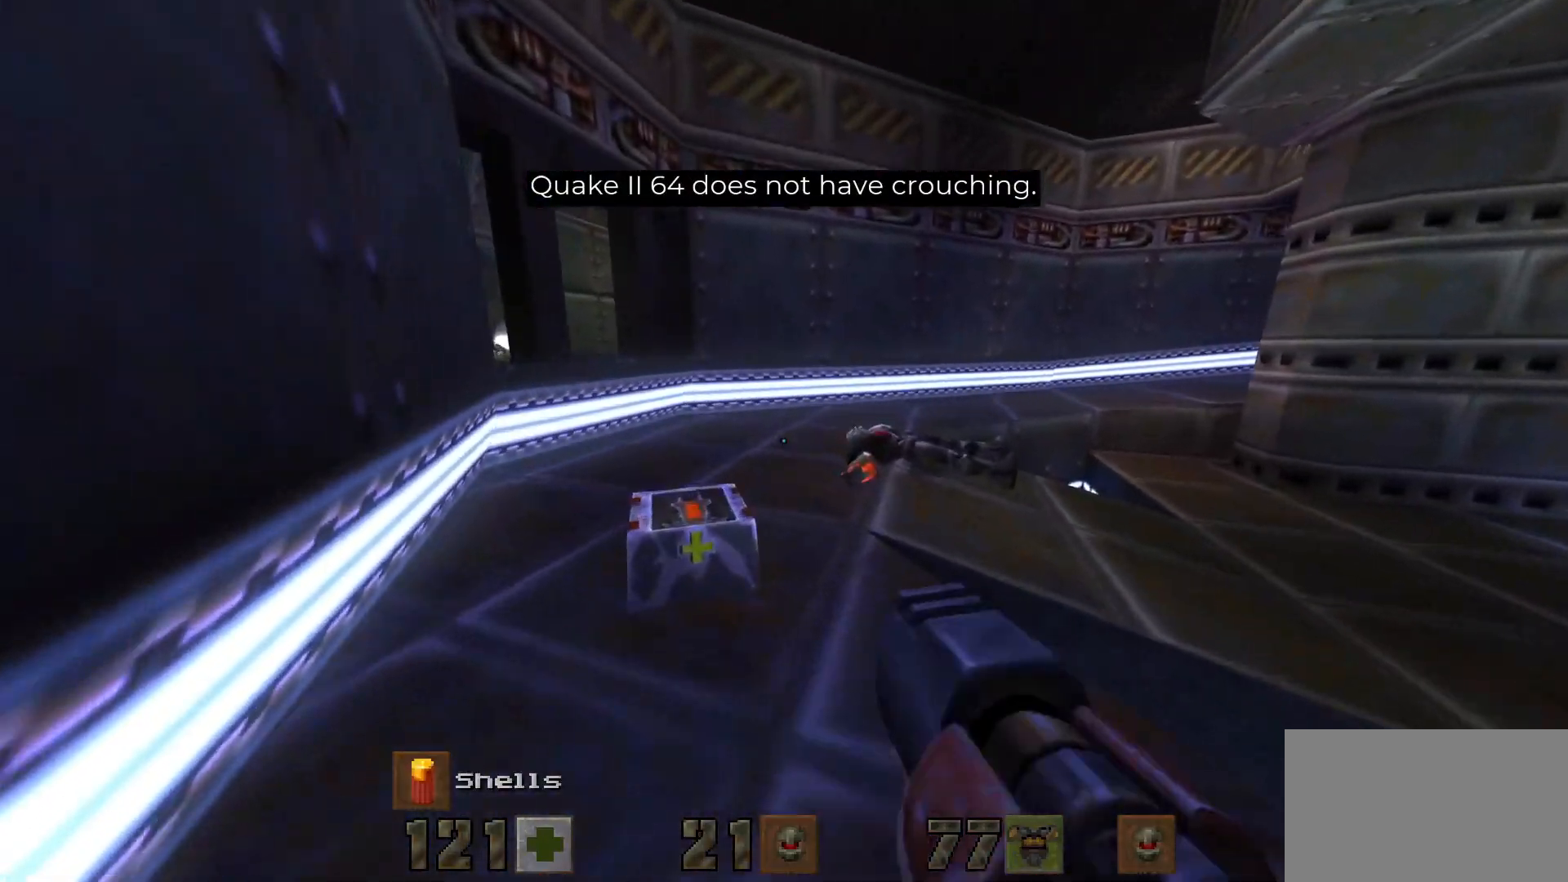
{"keys": ["w"], "mouse": [], "events": []}
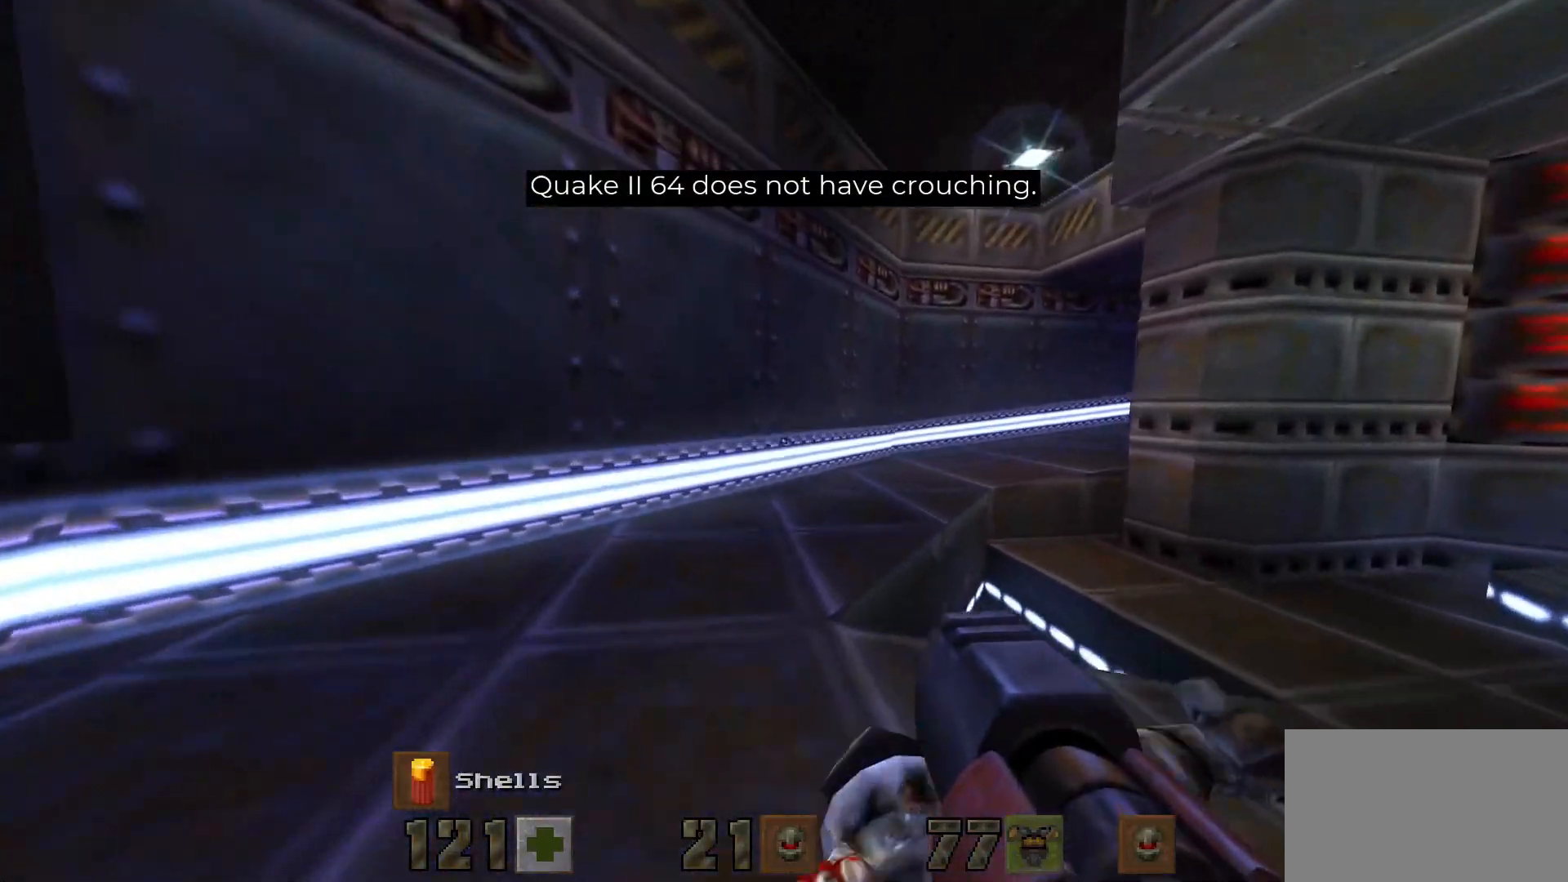
{"keys": ["w"], "mouse": [], "events": []}
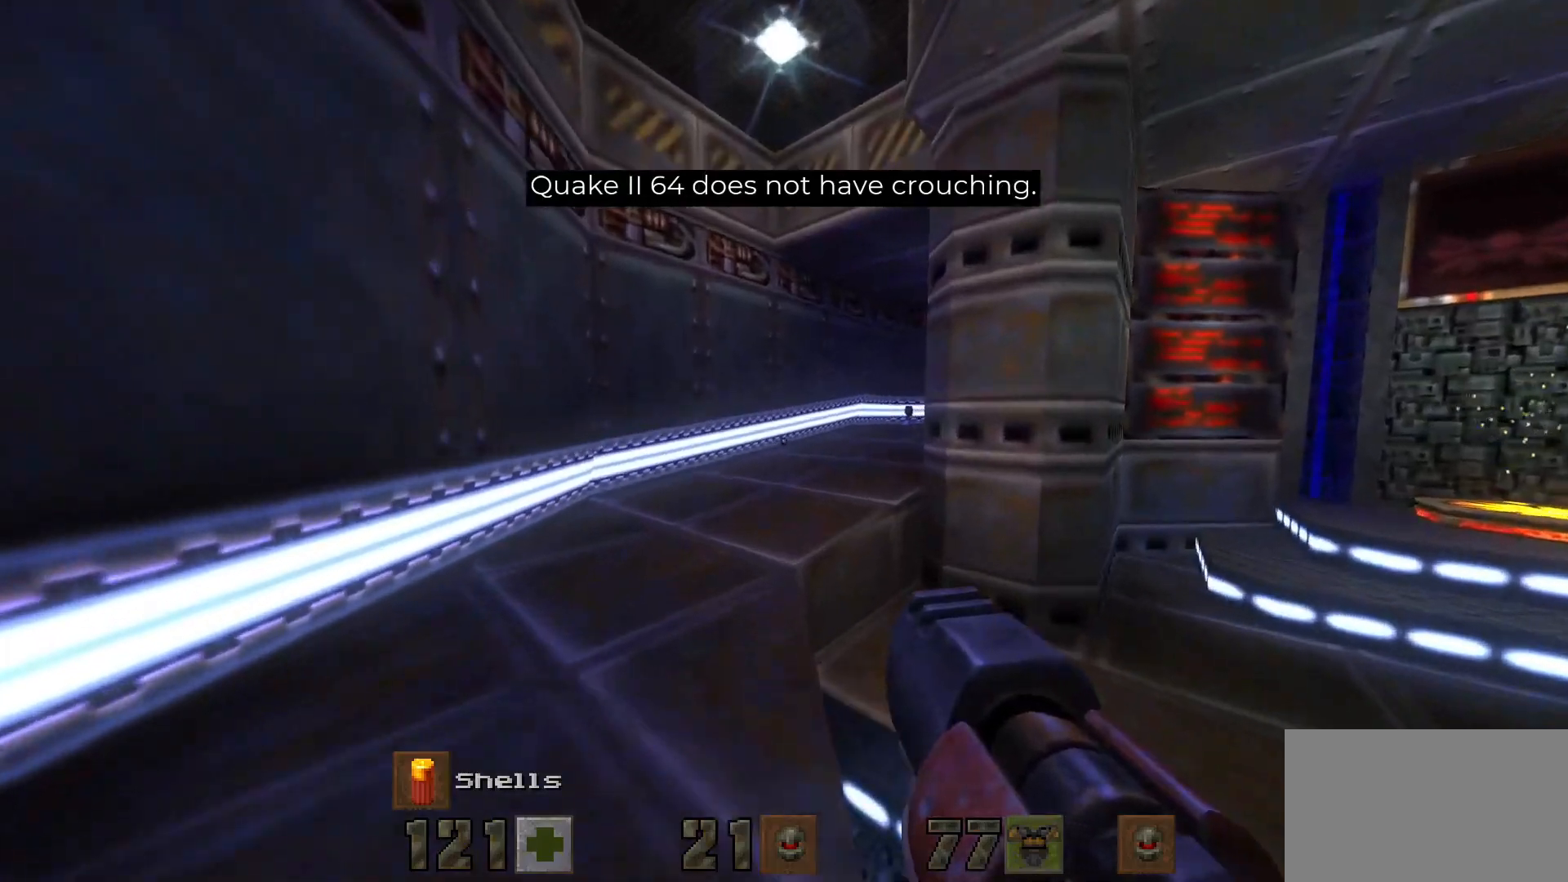
{"keys": ["w"], "mouse": [], "events": [[67, "a", "down"], [217, "a", "up"]]}
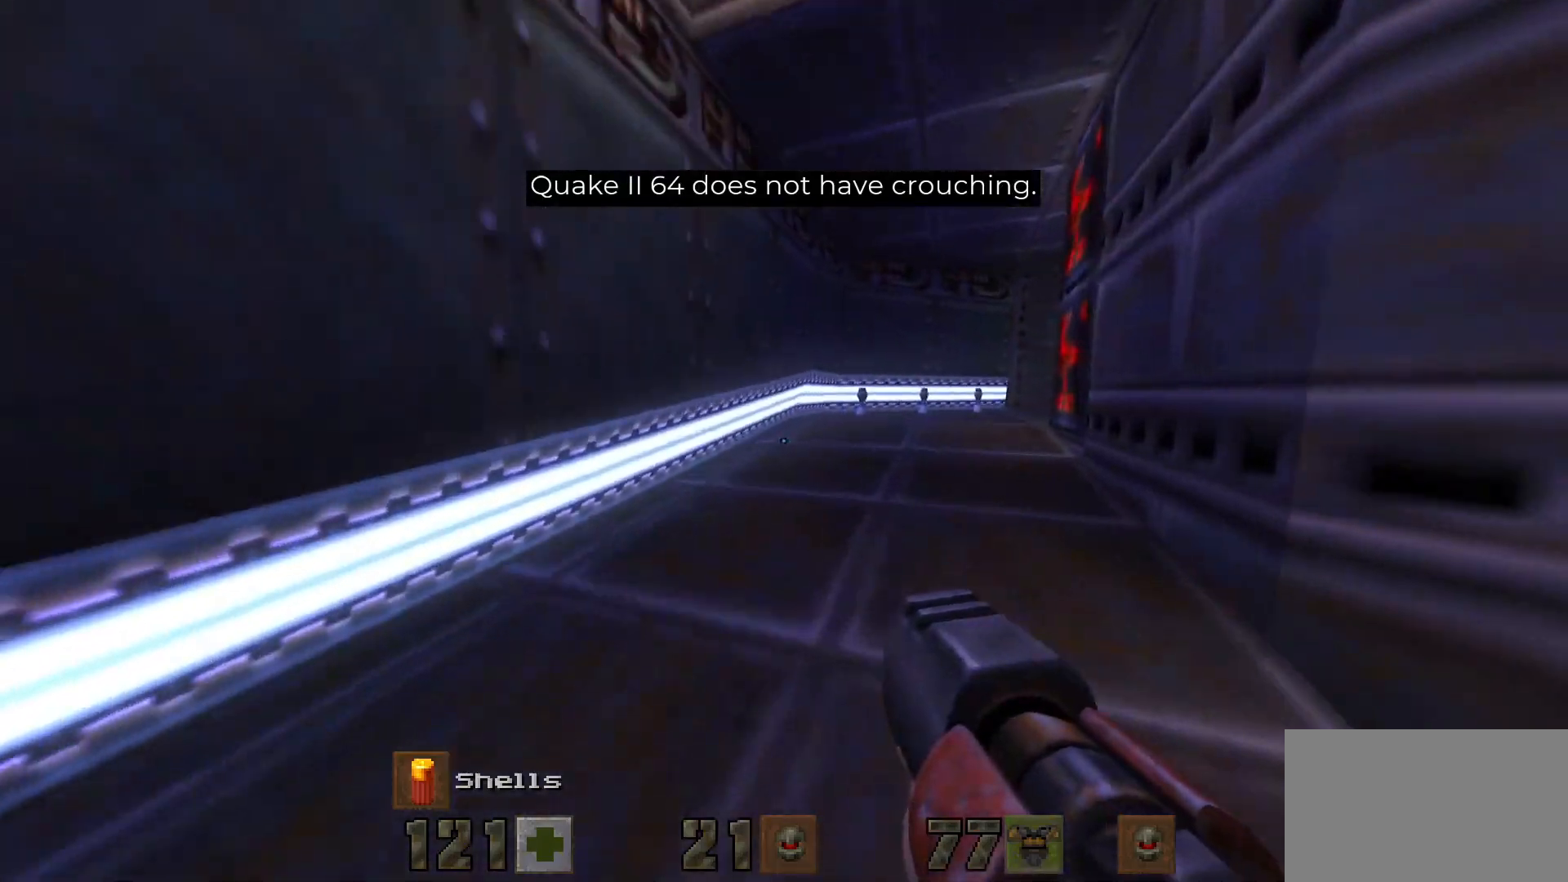
{"keys": ["w"], "mouse": [], "events": []}
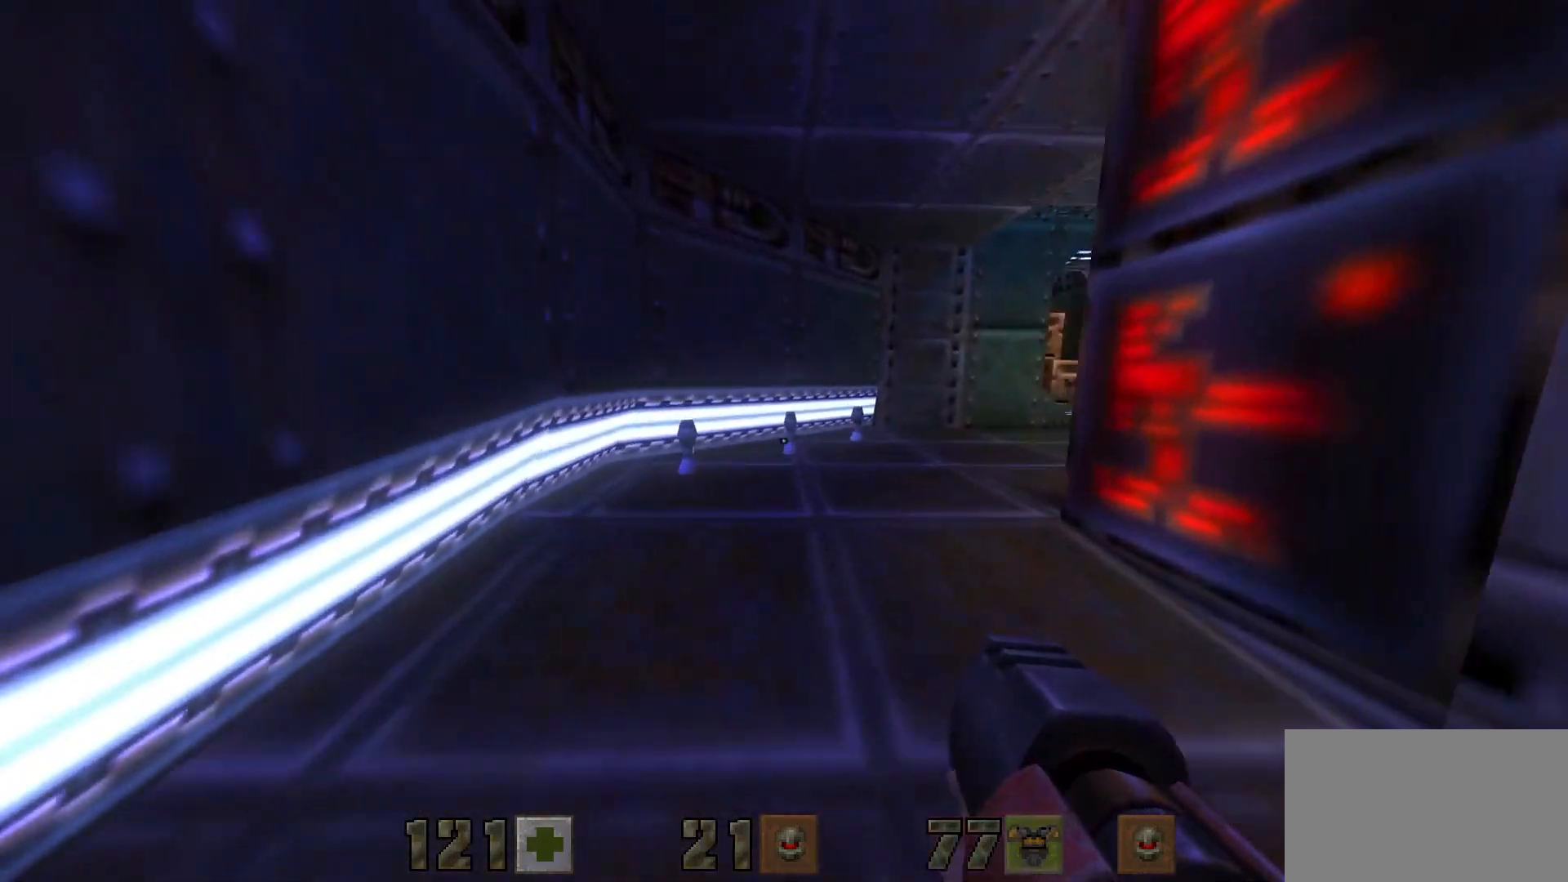
{"keys": ["a", "w"], "mouse": [], "events": [[17, "a", "down"]]}
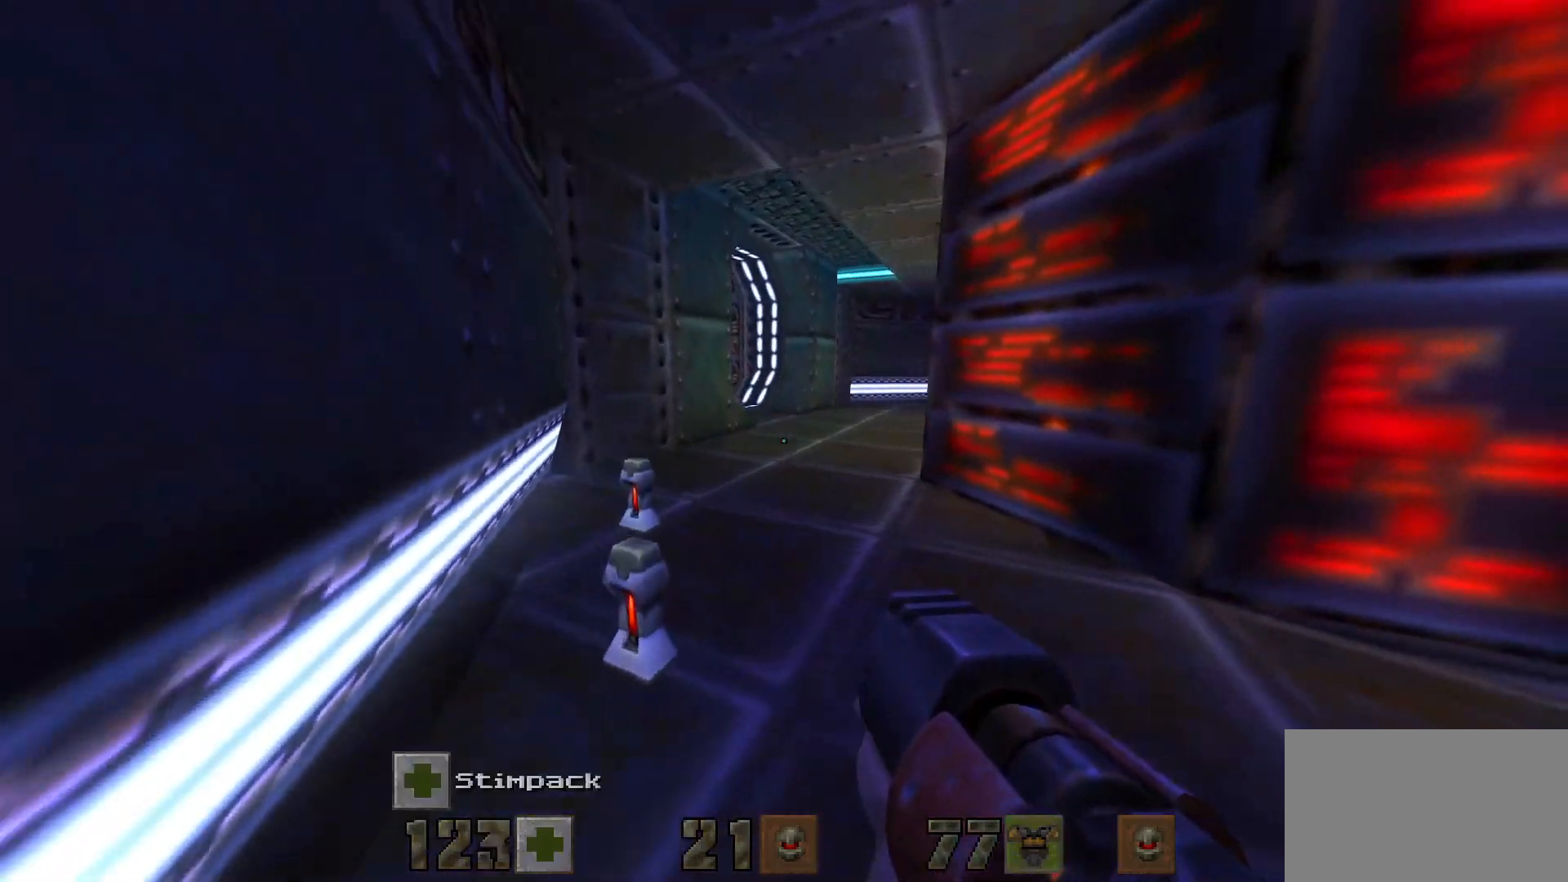
{"keys": ["d"], "mouse": [], "events": [[350, "a", "up"], [450, "w", "up"], [500, "d", "down"]]}
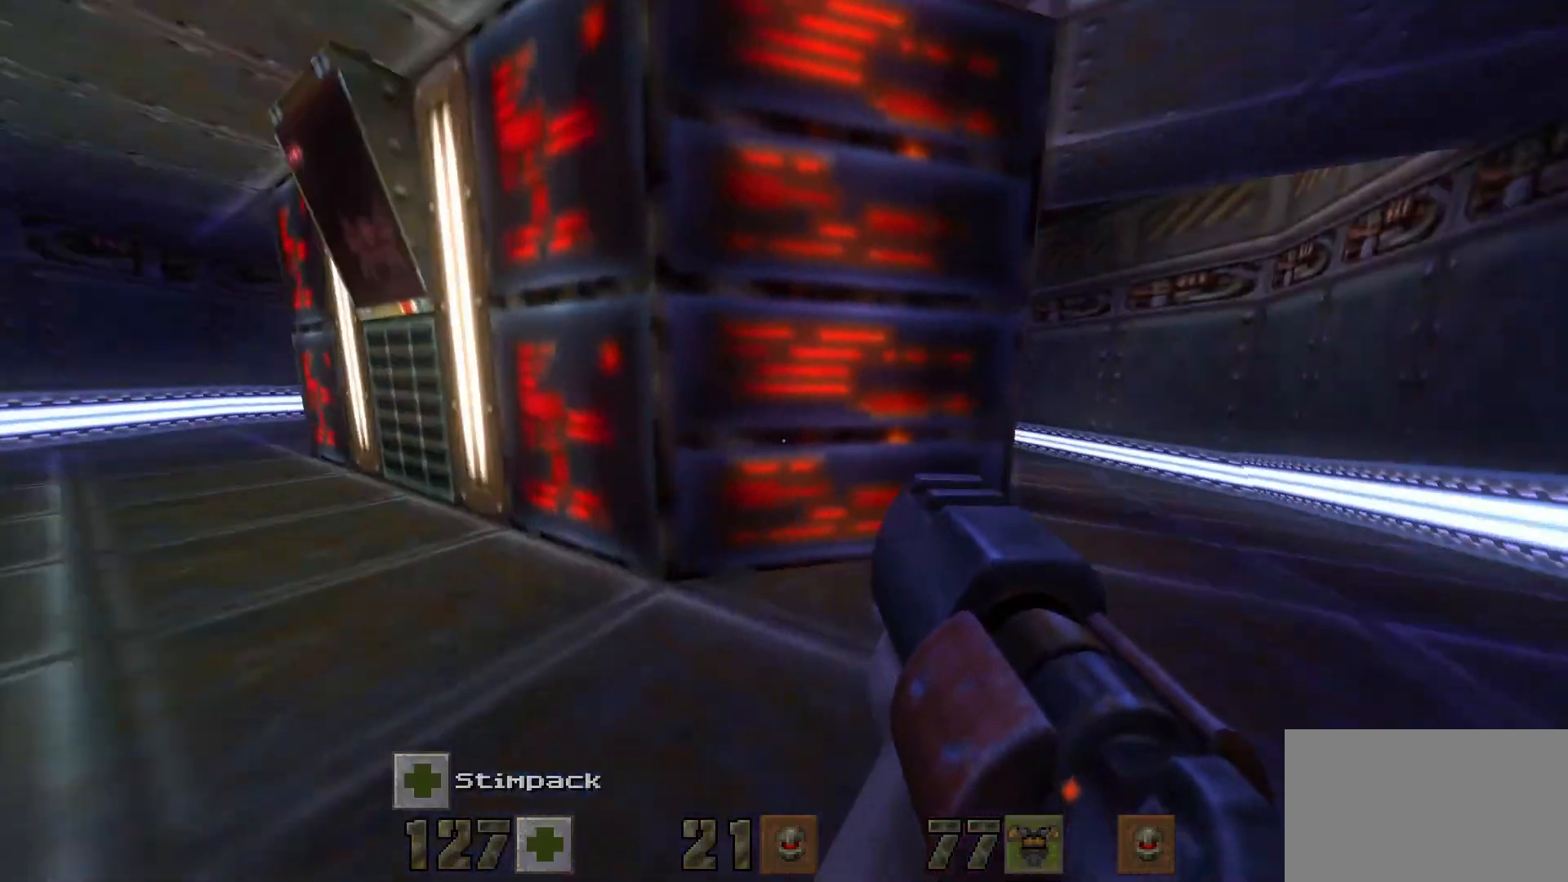
{"keys": ["w"], "mouse": [], "events": [[133, "w", "down"], [500, "d", "up"]]}
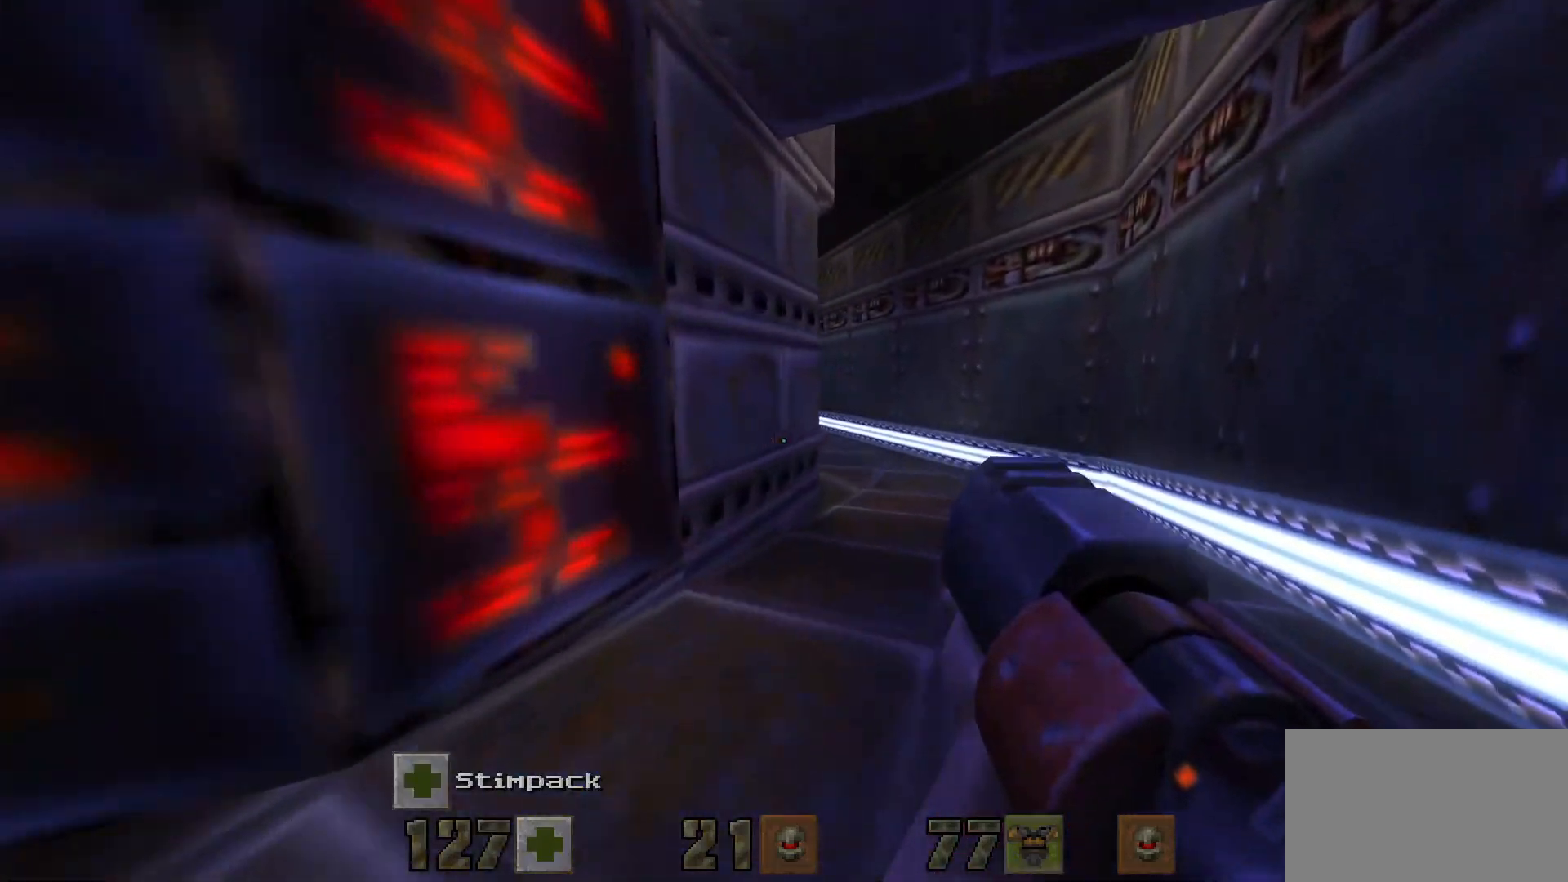
{"keys": ["d", "w"], "mouse": [], "events": [[300, "d", "down"]]}
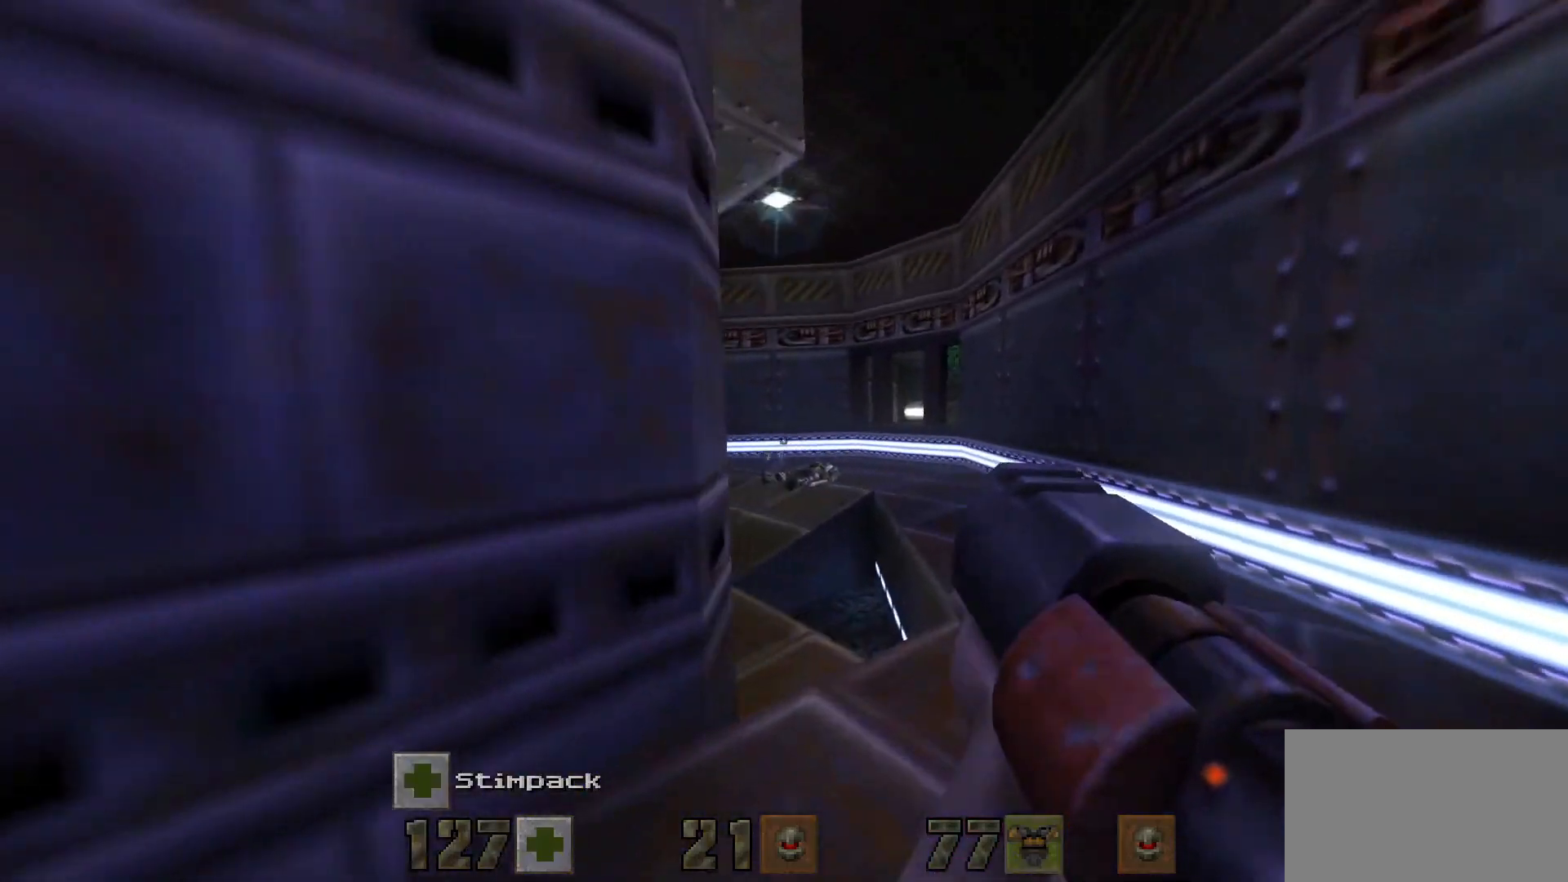
{"keys": ["d", "w"], "mouse": [], "events": []}
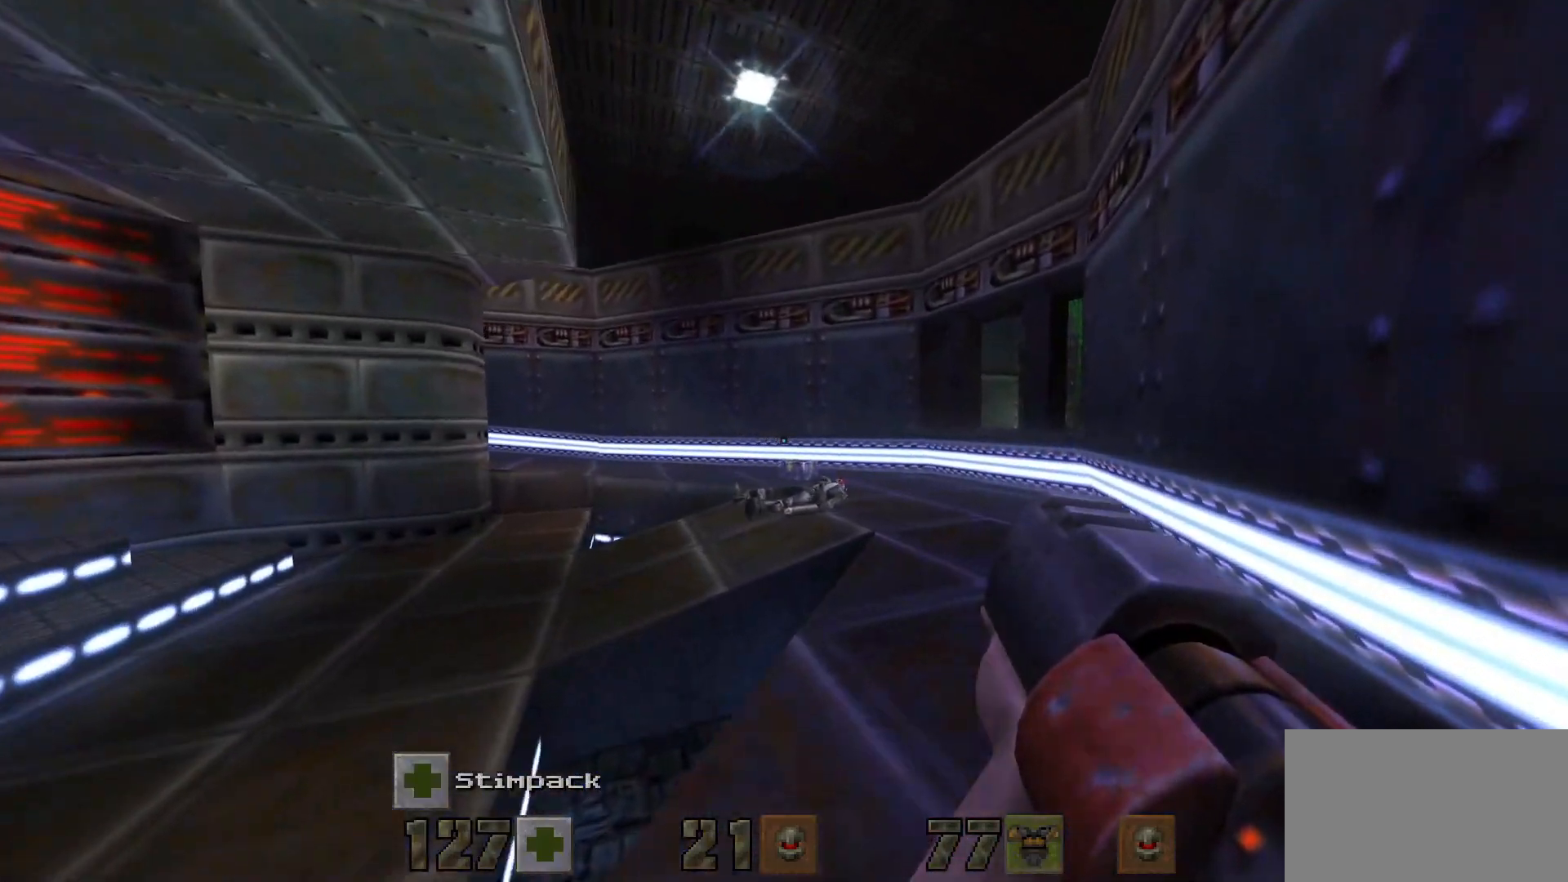
{"keys": ["w"], "mouse": [], "events": [[100, "d", "up"], [100, "tab", "down"], [183, "tab", "up"]]}
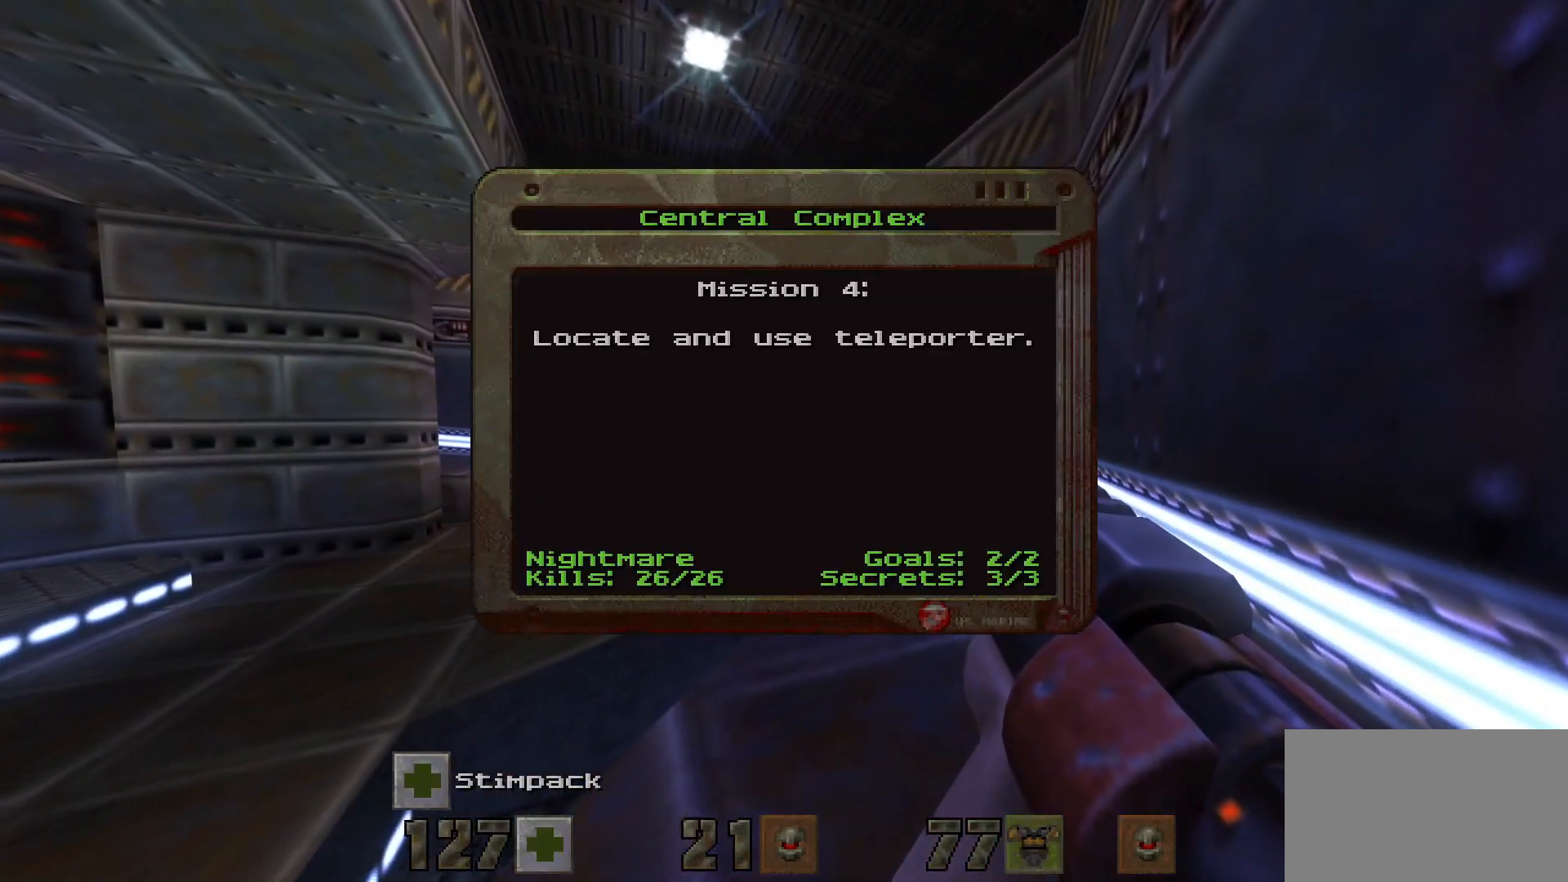
{"keys": ["w"], "mouse": [], "events": []}
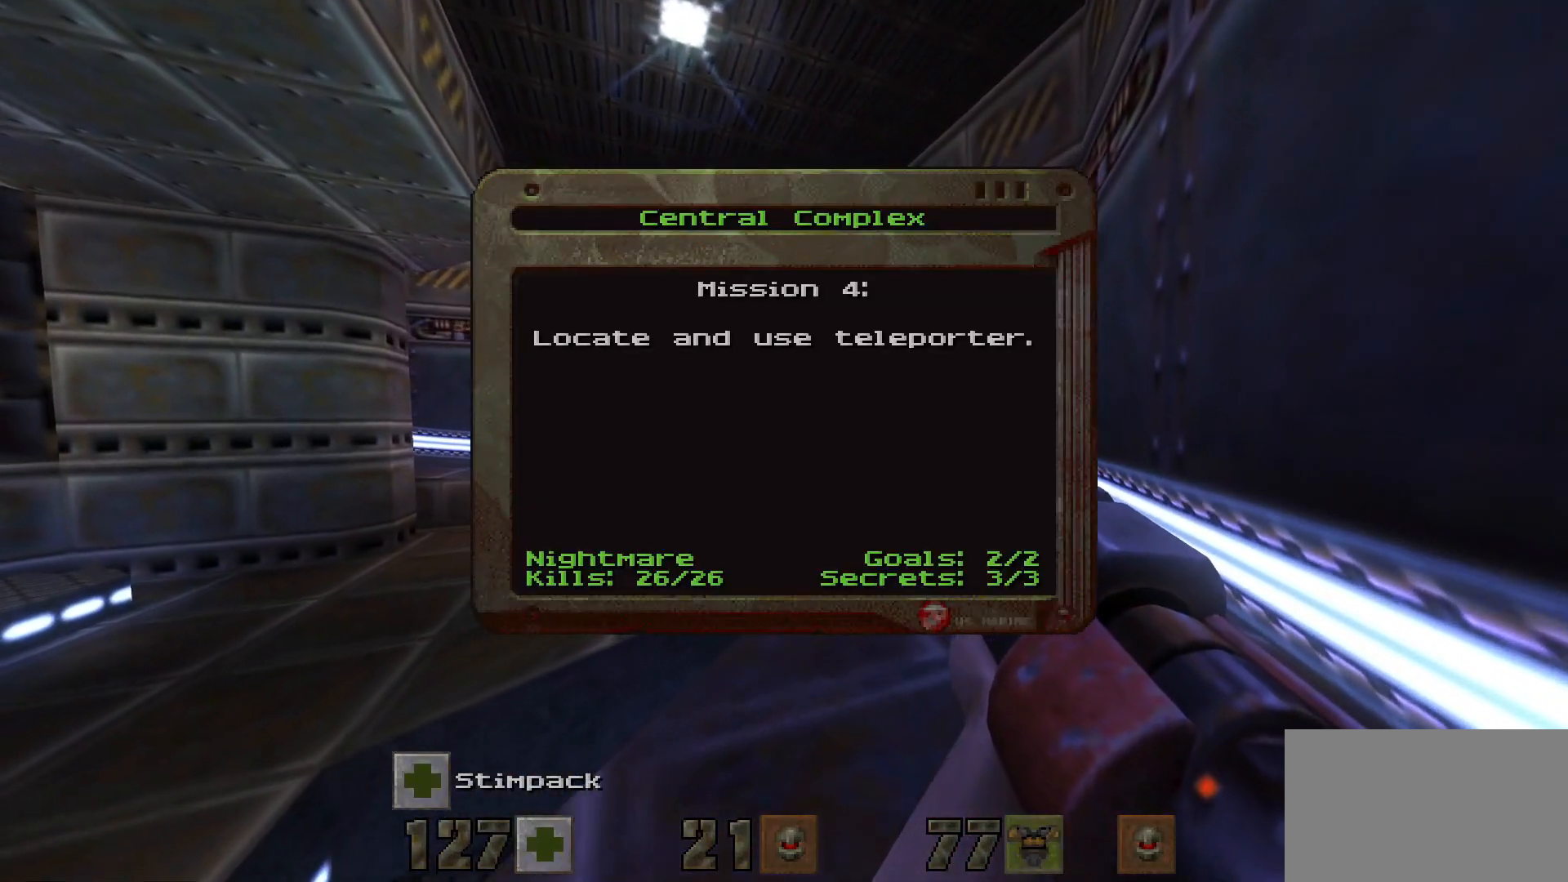
{"keys": ["d"], "mouse": [], "events": [[67, "tab", "down"], [217, "d", "down"], [217, "tab", "up"], [400, "w", "up"]]}
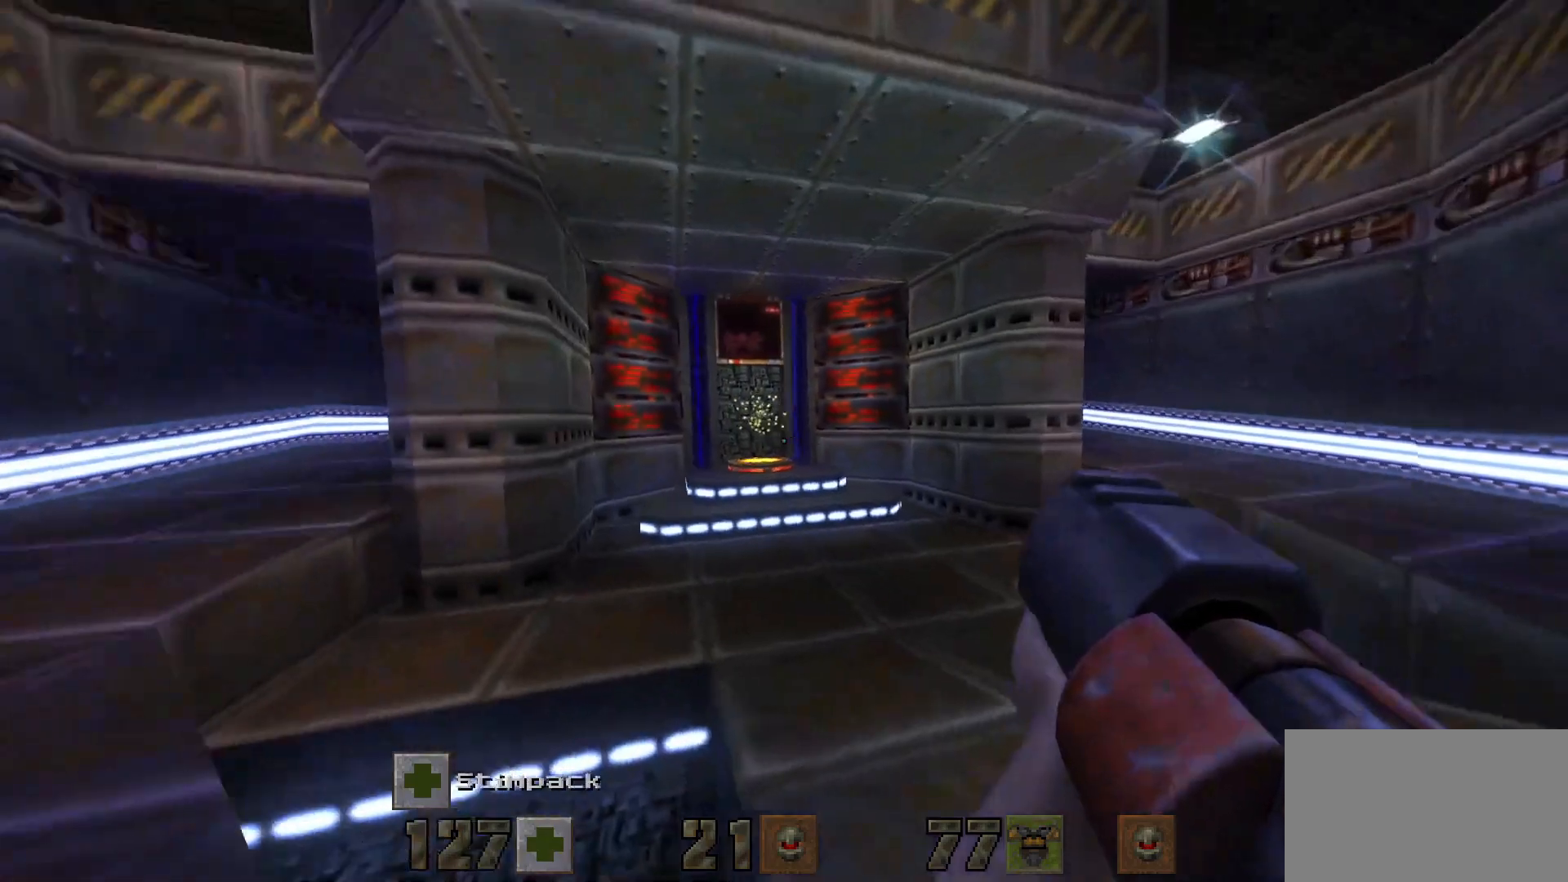
{"keys": ["w"], "mouse": [], "events": [[50, "d", "up"], [267, "w", "down"]]}
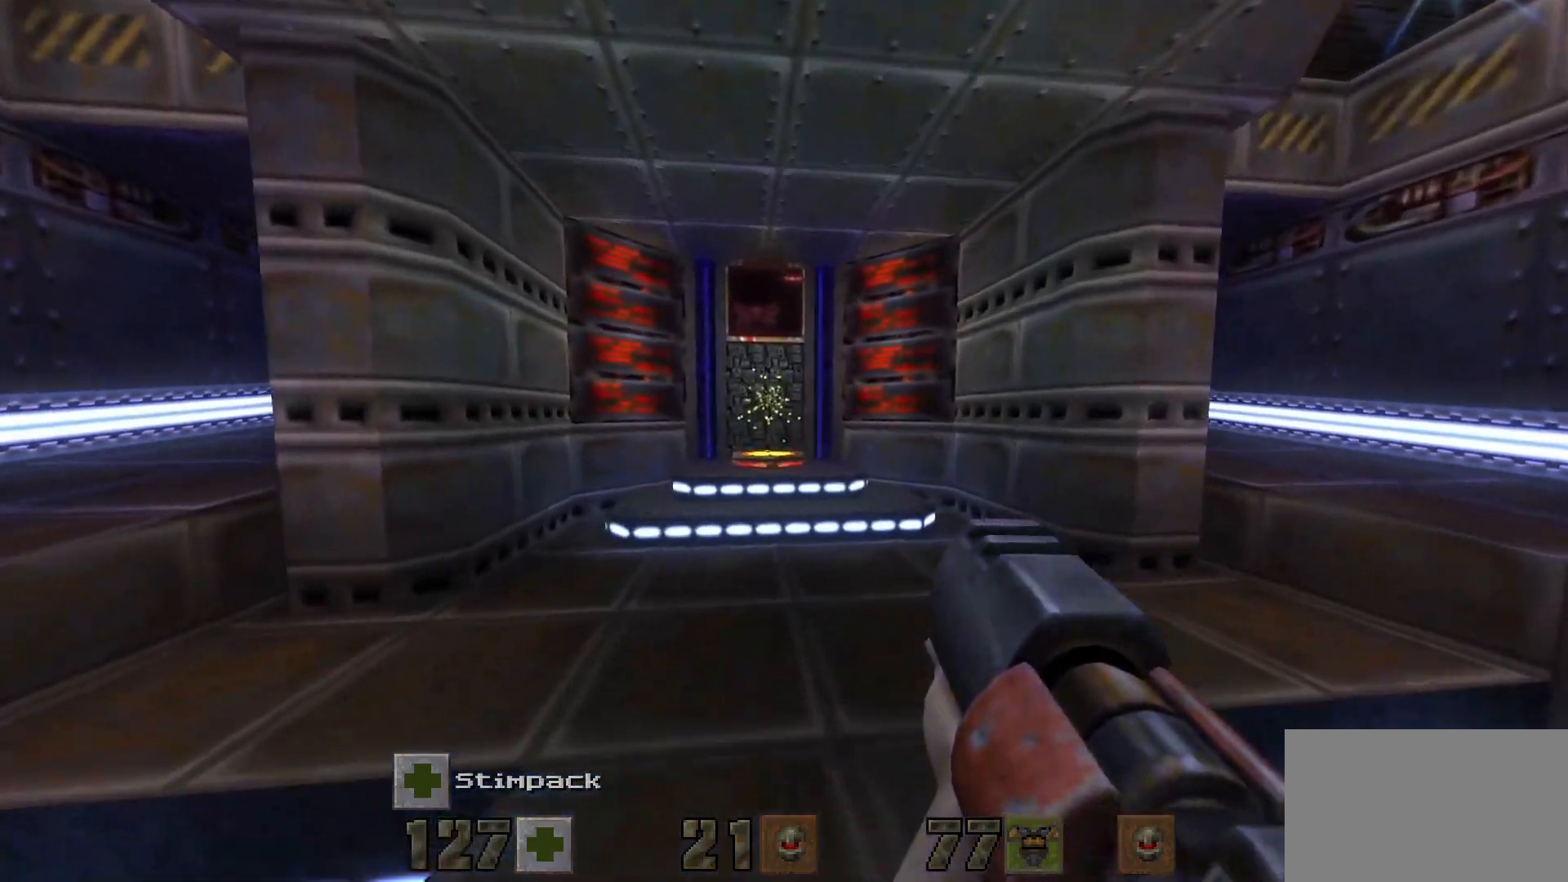
{"keys": [], "mouse": [], "events": [[50, "w", "up"]]}
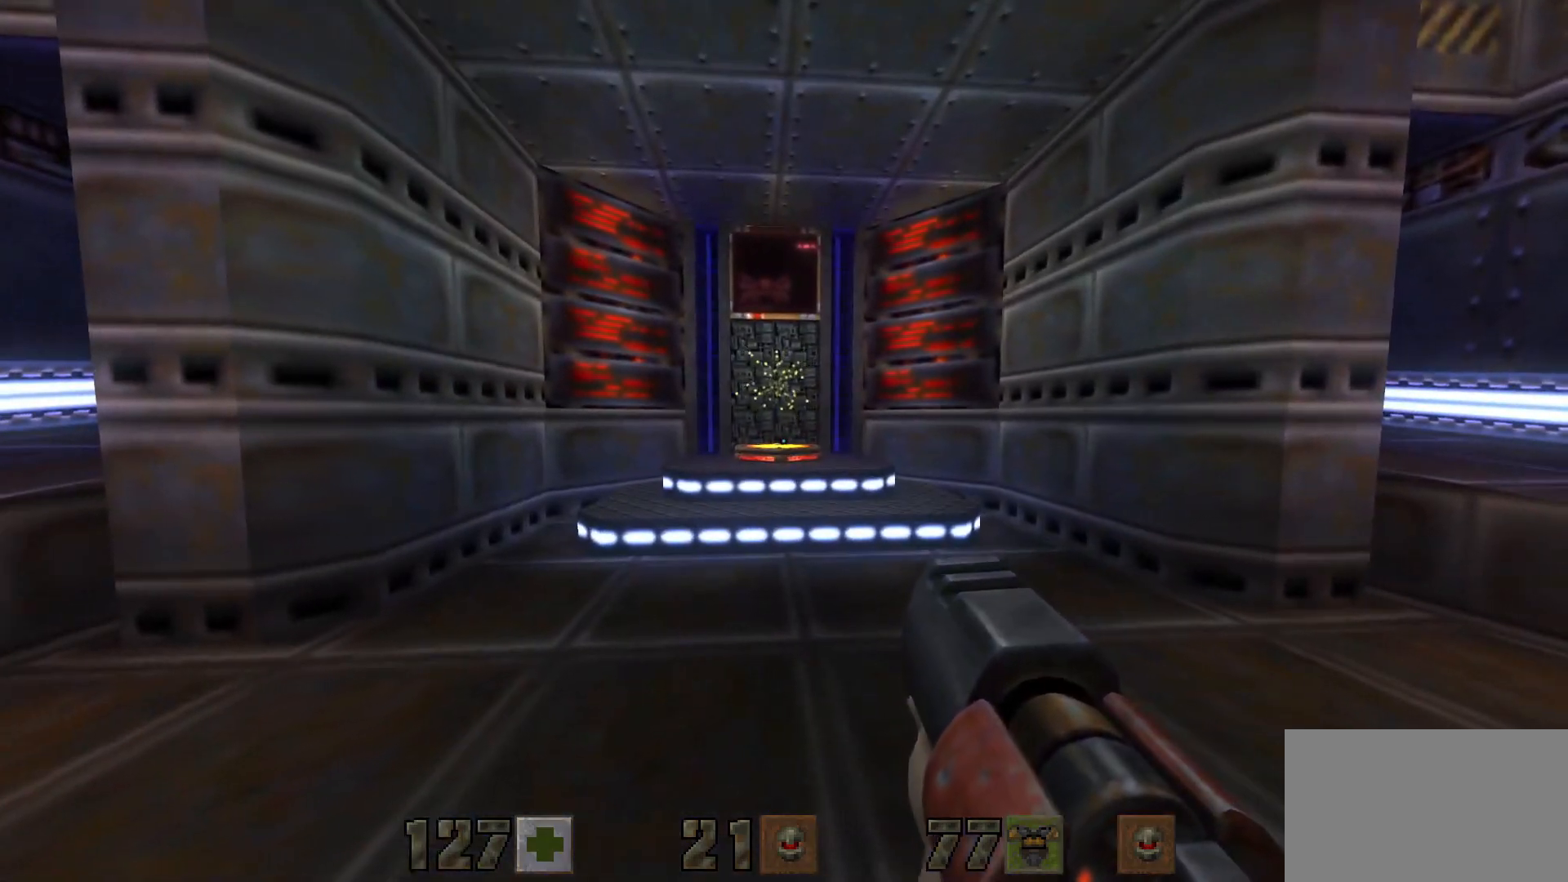
{"keys": ["space", "w"], "mouse": [], "events": [[83, "w", "down"], [500, "space", "down"]]}
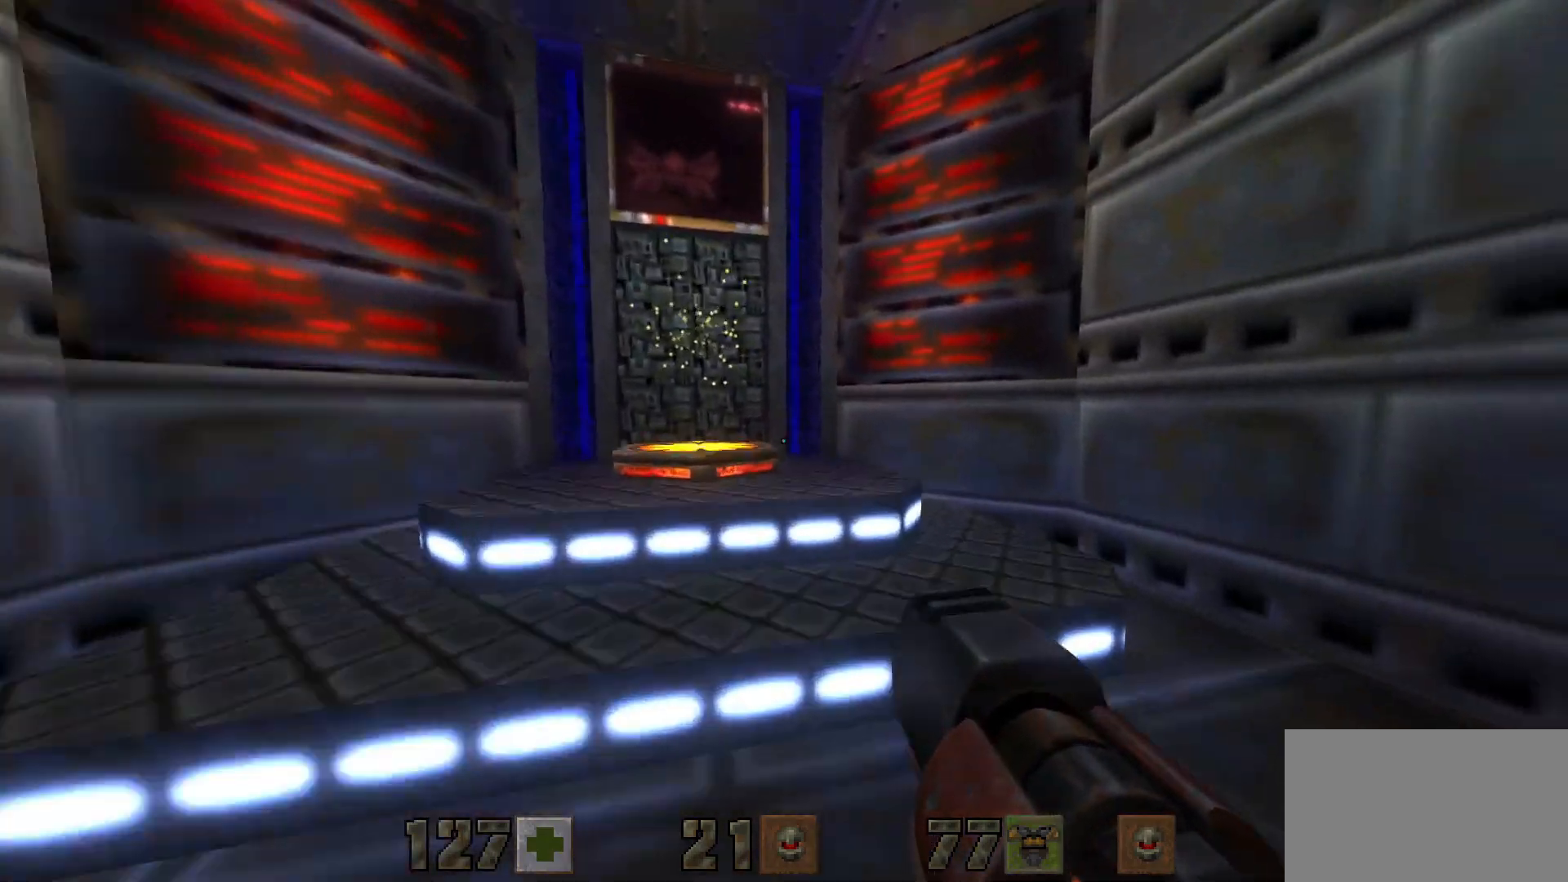
{"keys": [], "mouse": [], "events": [[83, "space", "up"], [83, "w", "up"]]}